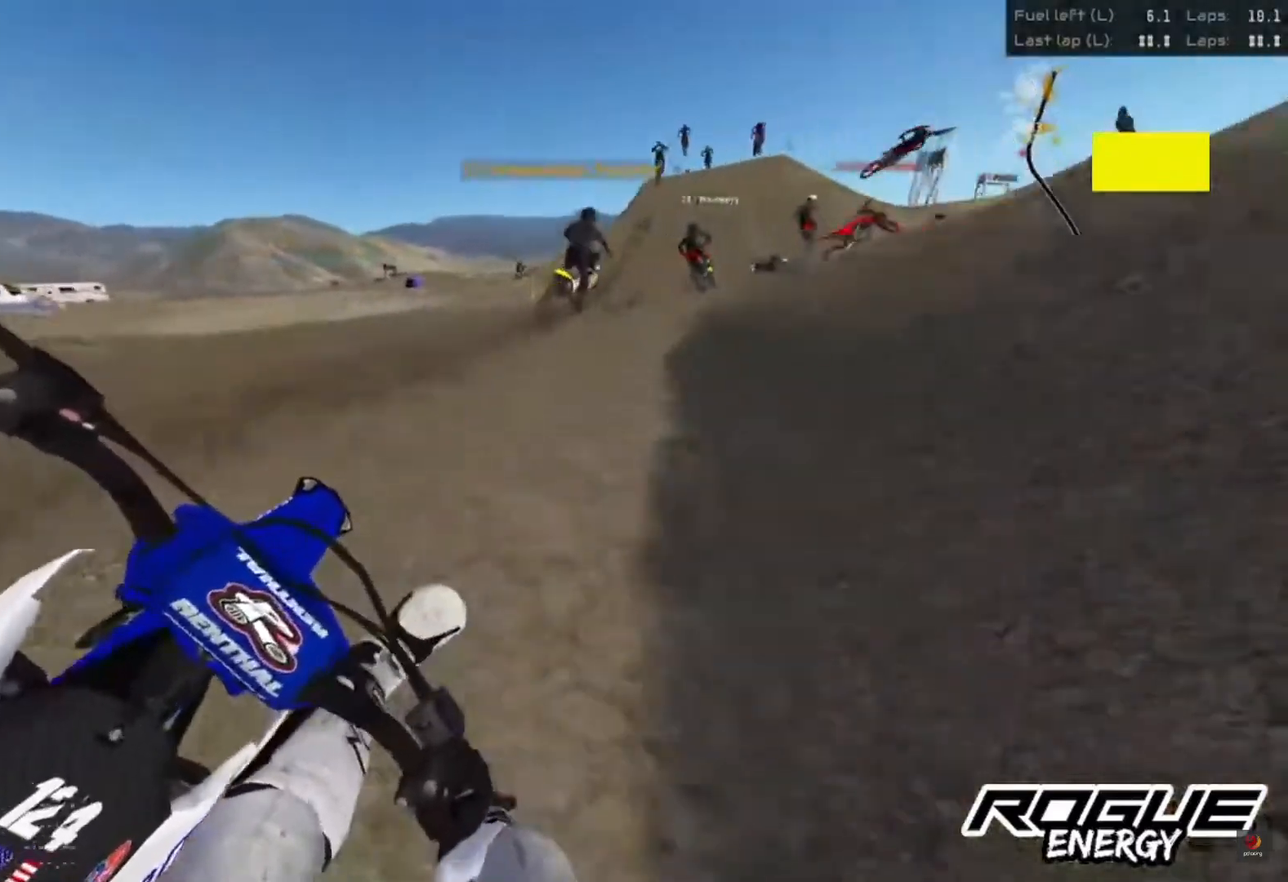
Gameplay with a controller (PlayStation layout); each line is a JSON object with the inputs held at the frame after it. "events" lists button and stick changes between this image and that frame as [ms after this image, input, new state], when the widget could be followed in between.
{"buttons": ["R2"], "left_stick": "center", "right_stick": "down", "events": [[117, "R2", "down"], [200, "left_stick", "center"], [367, "left_stick", "left"], [383, "R2", "up"], [450, "R2", "down"], [450, "left_stick", "center"]]}
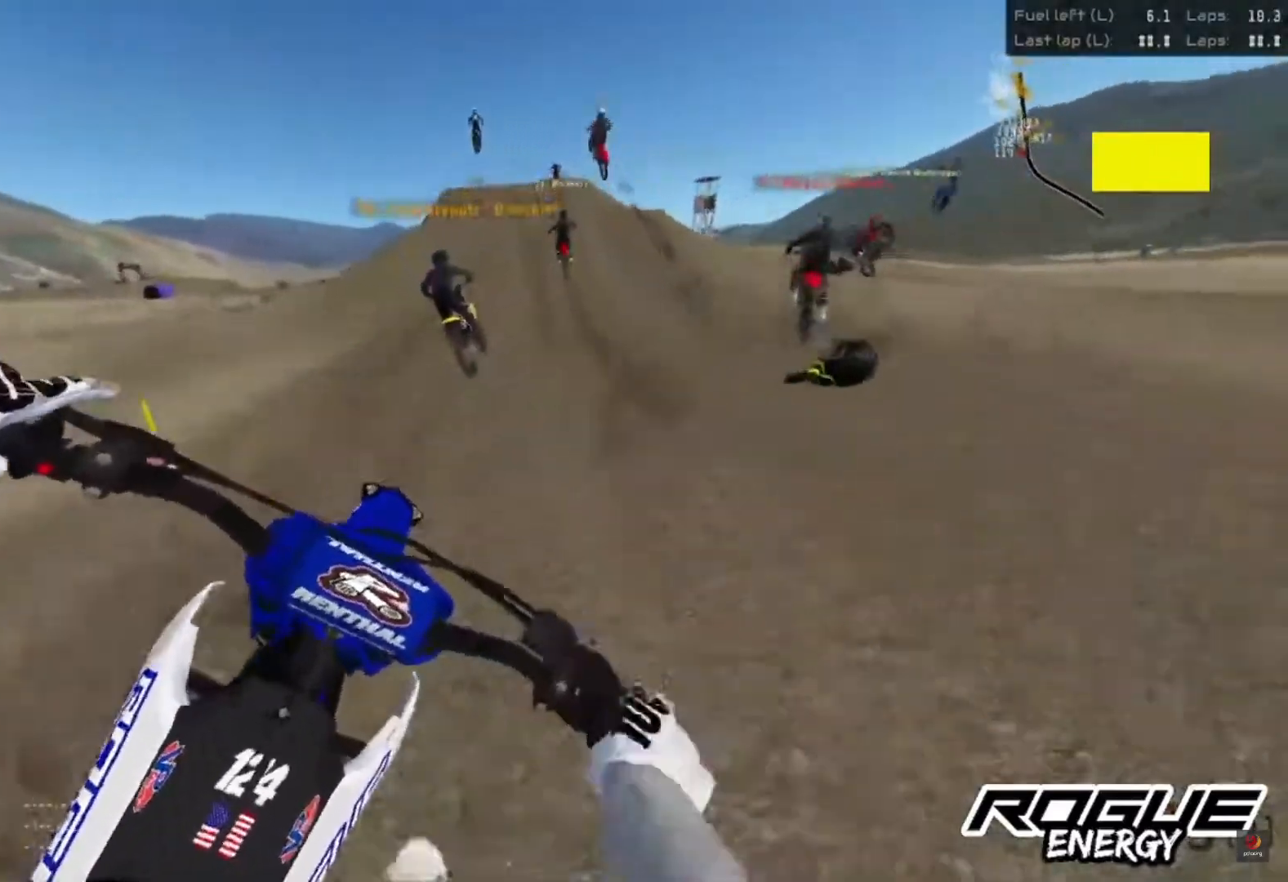
{"buttons": ["R2"], "left_stick": "center", "right_stick": "down", "events": []}
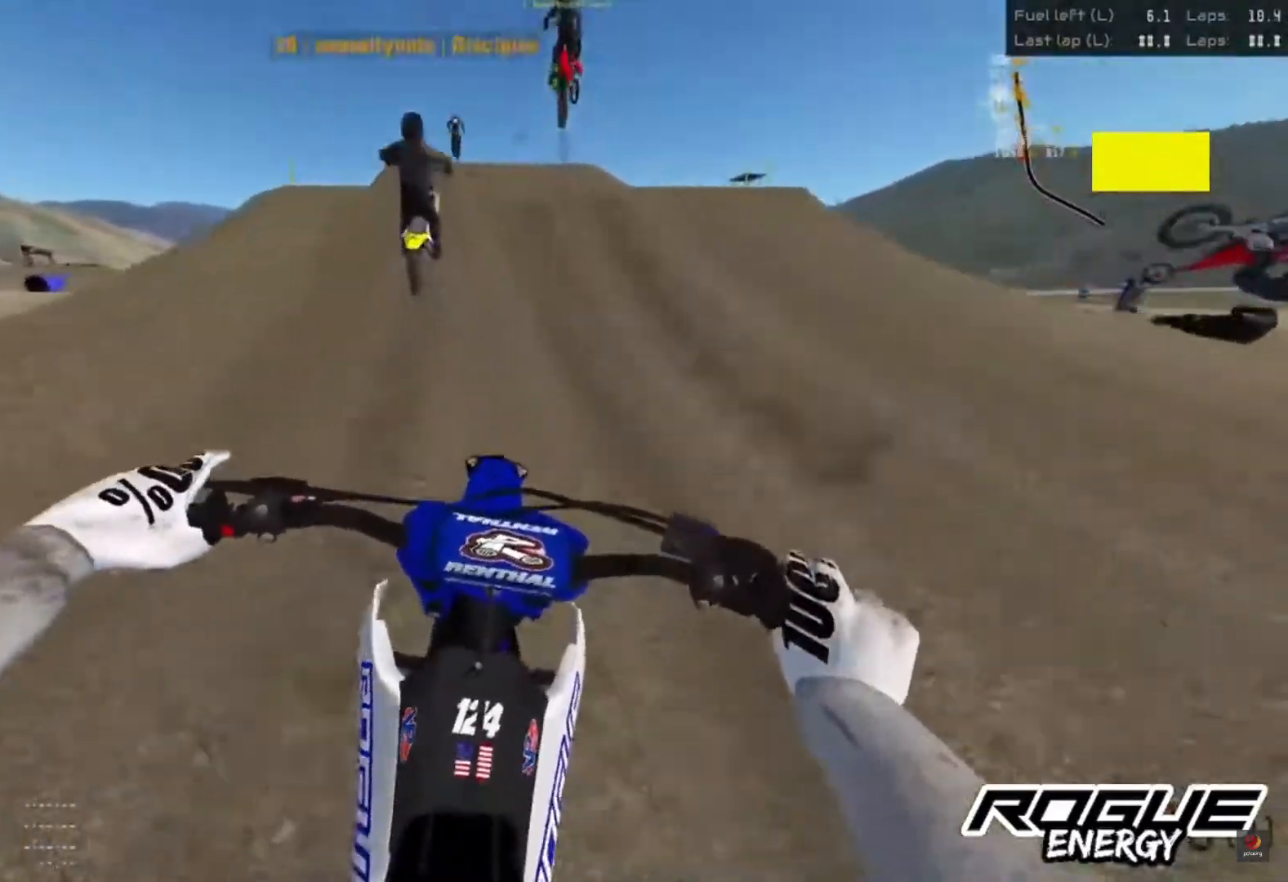
{"buttons": [], "left_stick": "center", "right_stick": "down", "events": [[417, "R2", "up"]]}
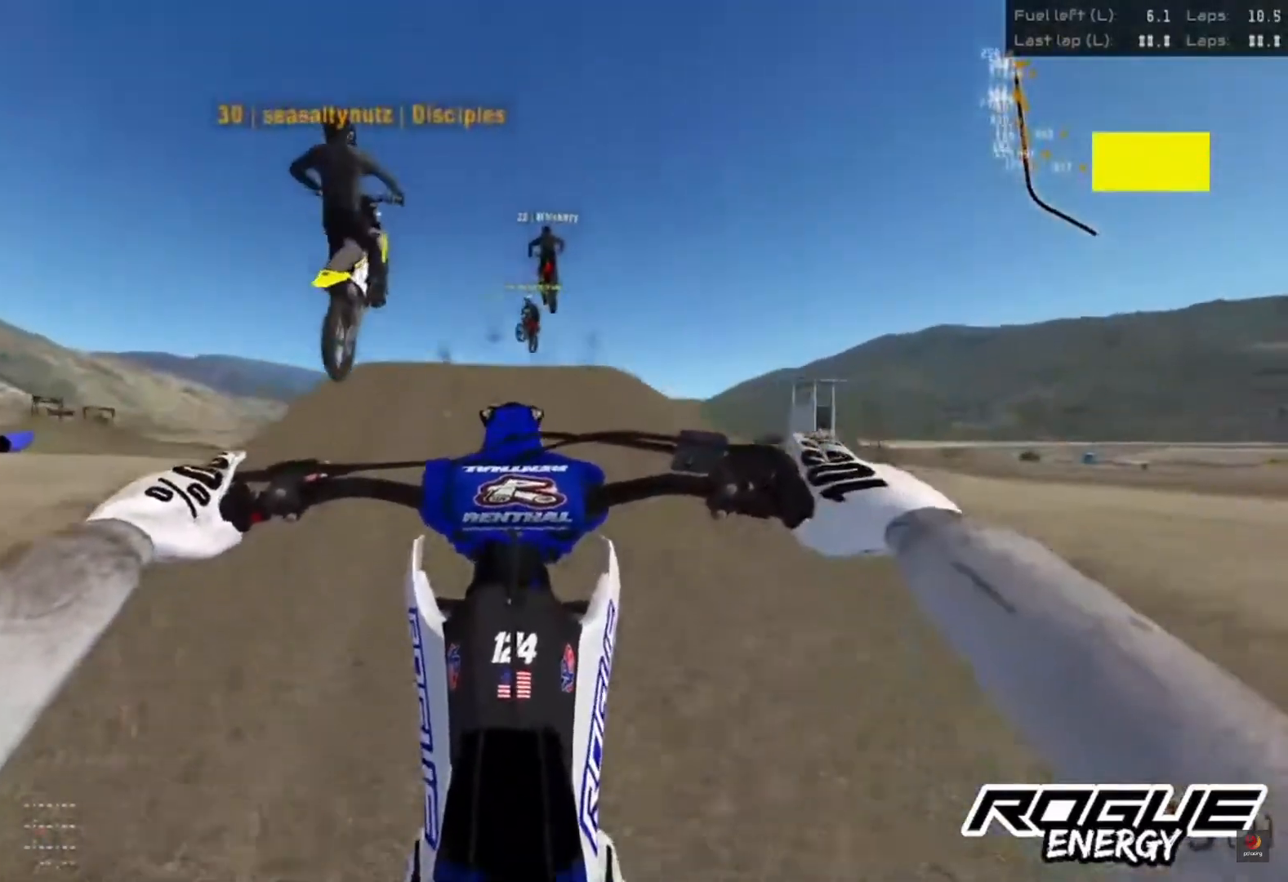
{"buttons": [], "left_stick": "center", "right_stick": "up", "events": [[217, "right_stick", "center"], [450, "right_stick", "up"]]}
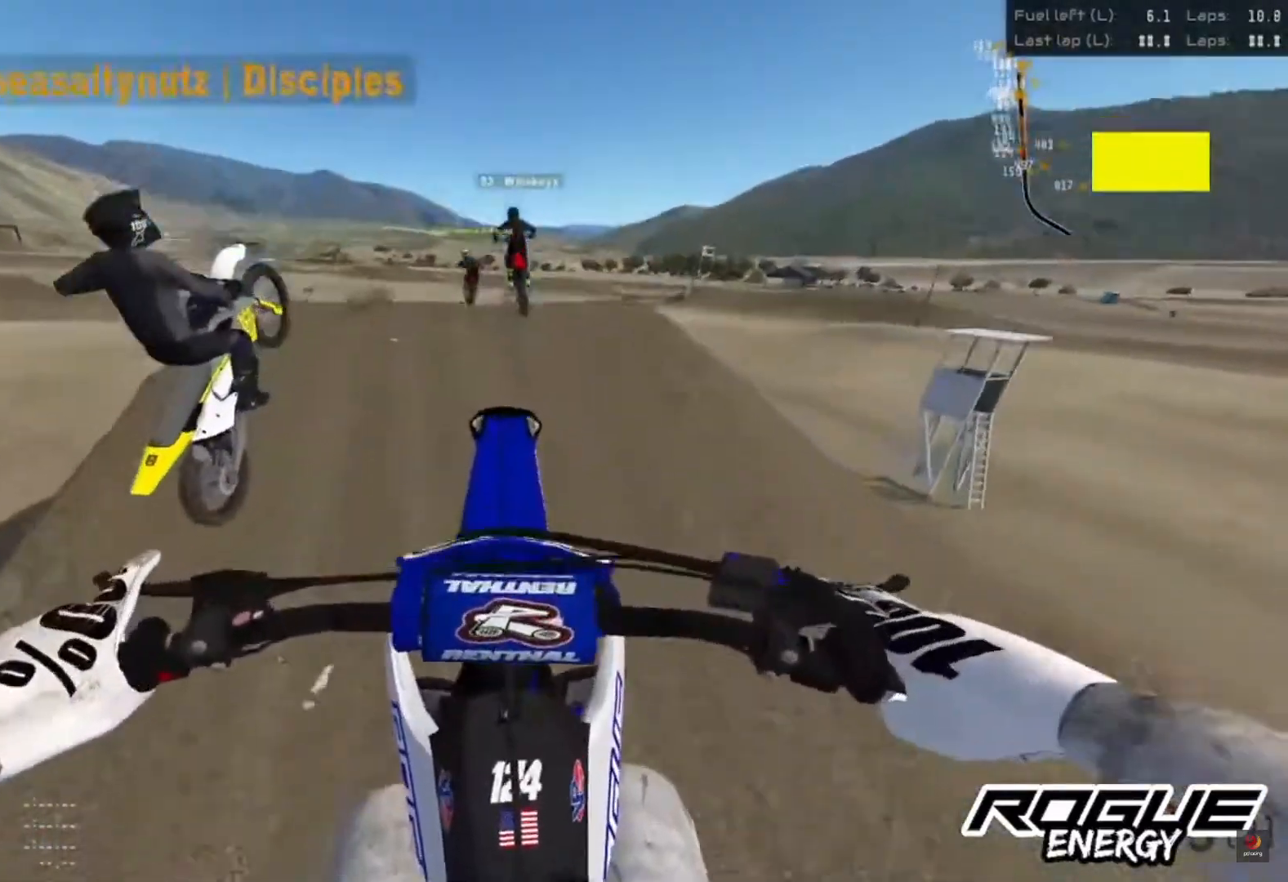
{"buttons": [], "left_stick": "left", "right_stick": "up", "events": [[83, "left_stick", "left"]]}
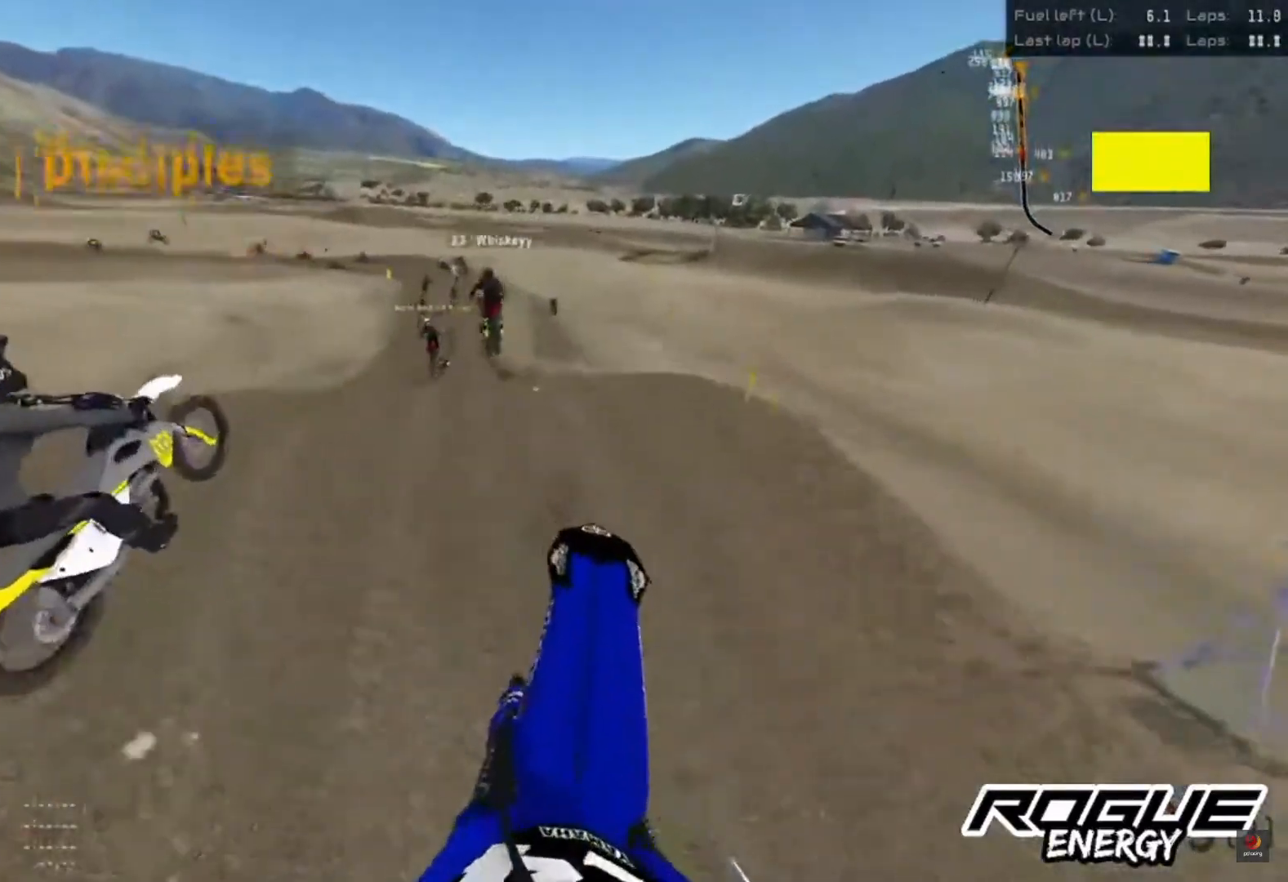
{"buttons": ["R2"], "left_stick": "center", "right_stick": "center", "events": [[83, "R2", "down"], [150, "left_stick", "center"], [233, "right_stick", "center"]]}
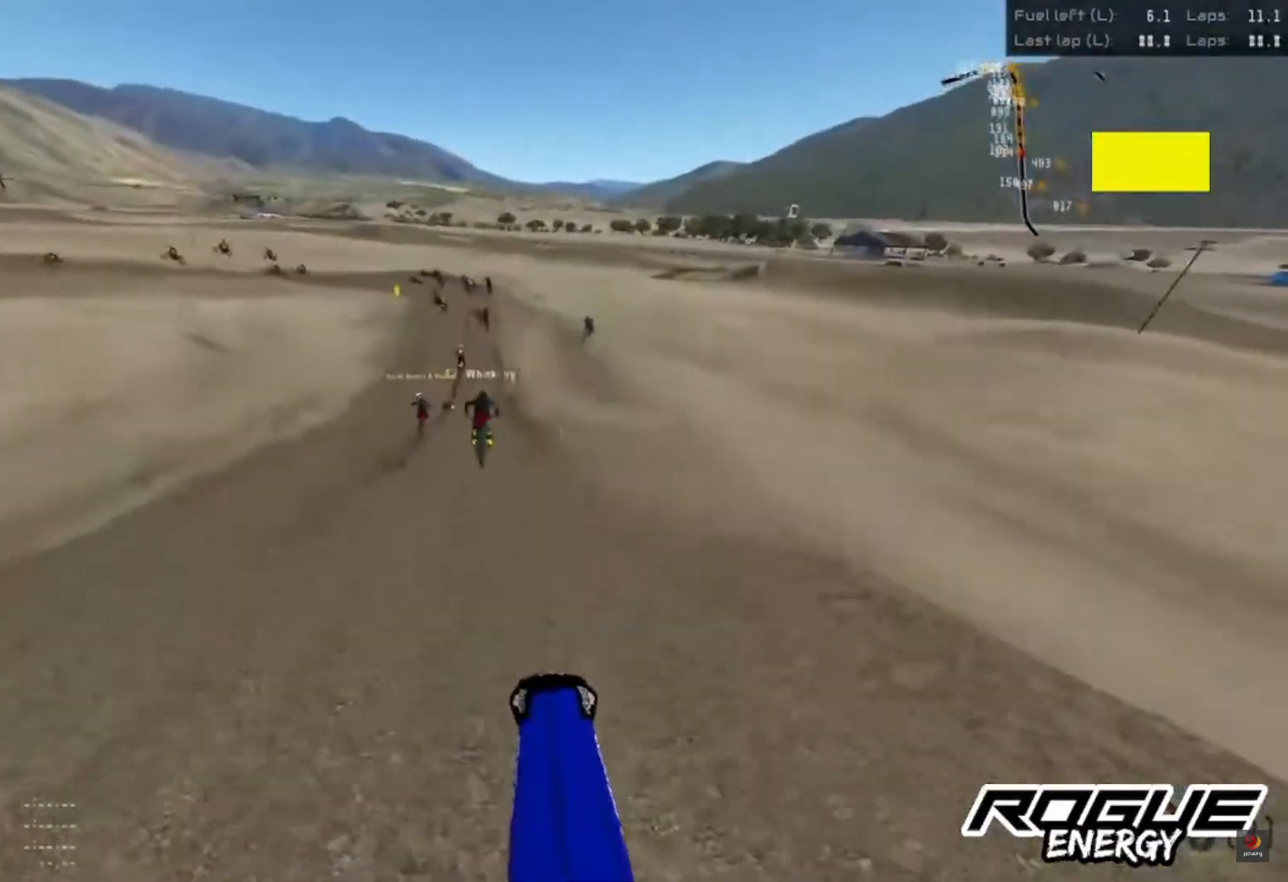
{"buttons": ["R2"], "left_stick": "center", "right_stick": "center", "events": [[183, "right_stick", "up"], [450, "right_stick", "center"]]}
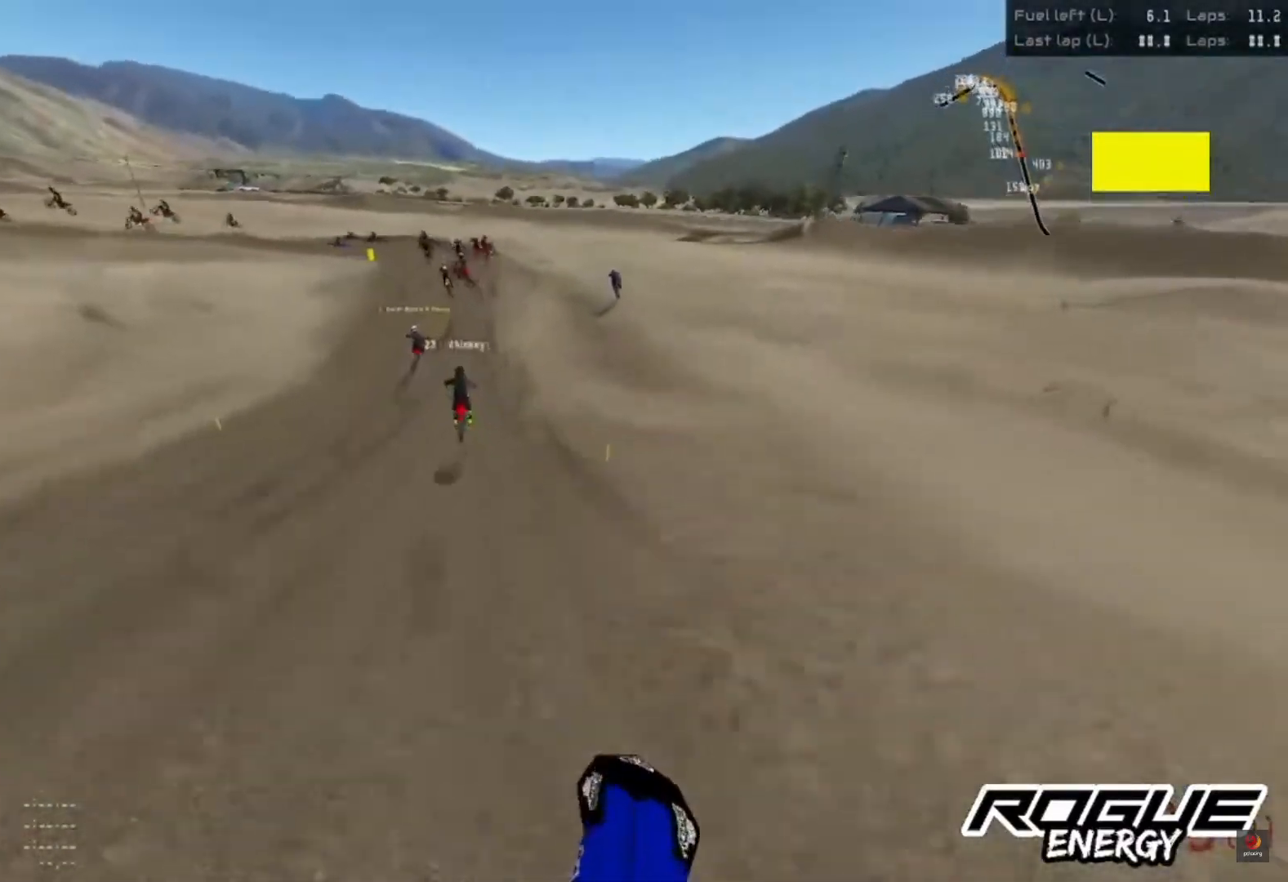
{"buttons": ["R2"], "left_stick": "center", "right_stick": "center", "events": []}
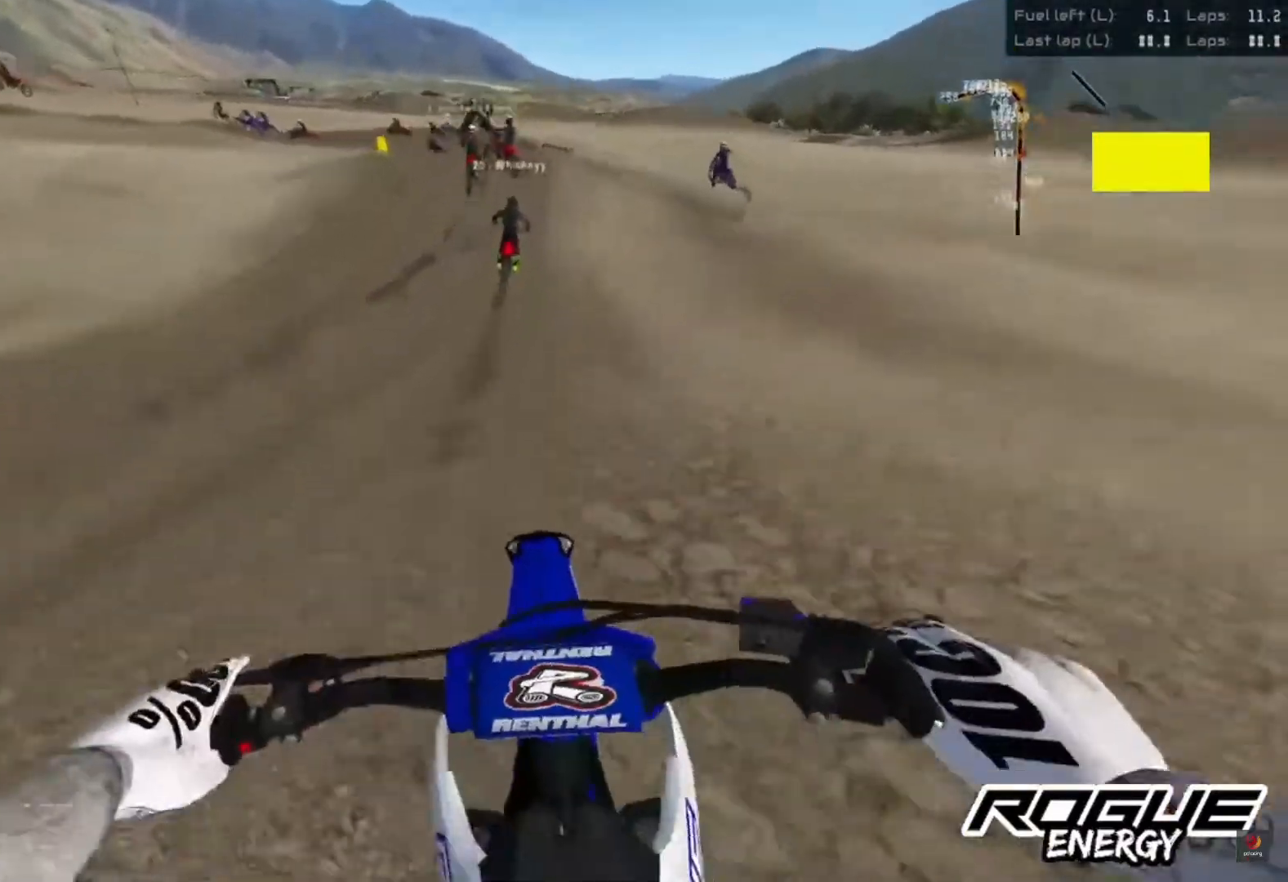
{"buttons": [], "left_stick": "center", "right_stick": "center", "events": [[250, "R2", "up"], [250, "SQUARE", "down"], [300, "SQUARE", "up"]]}
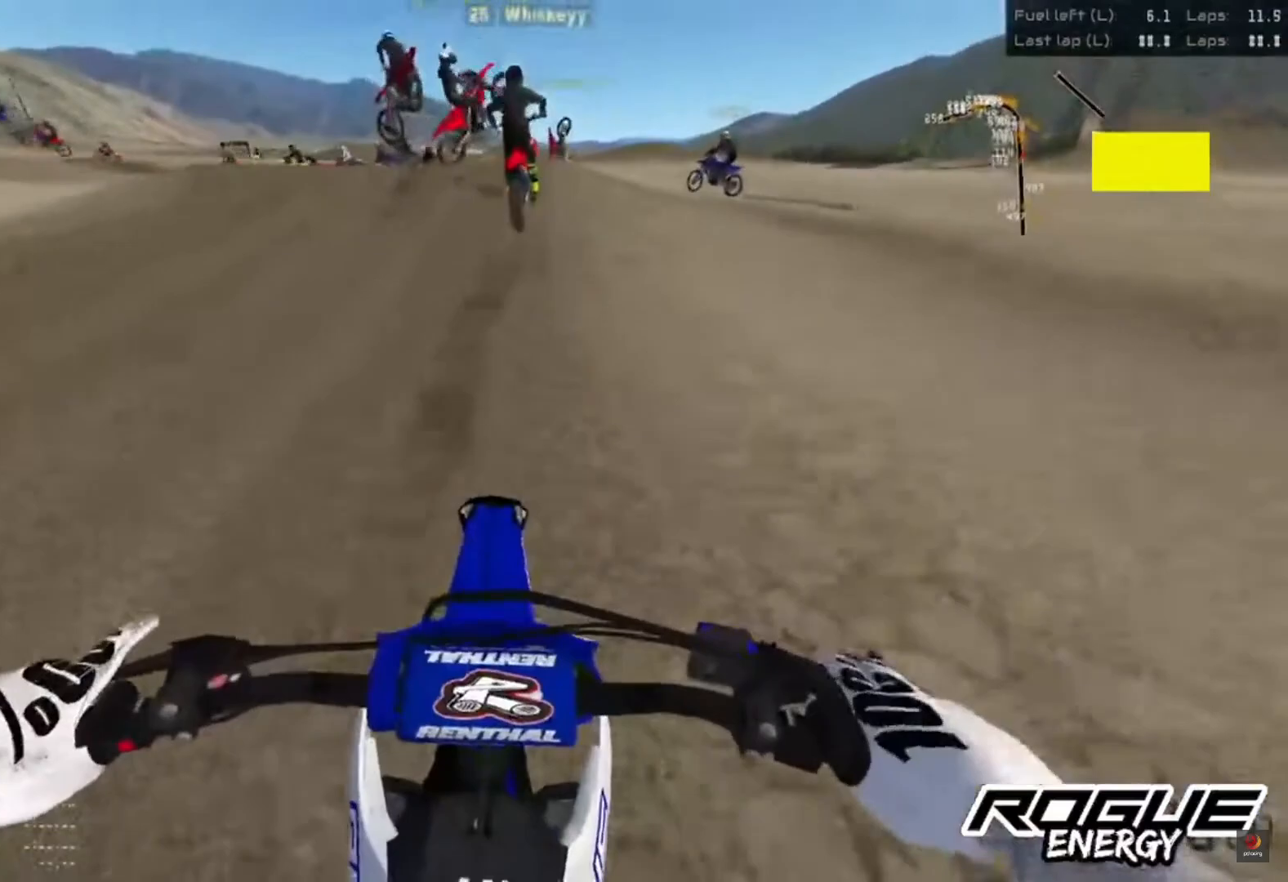
{"buttons": [], "left_stick": "center", "right_stick": "down", "events": [[50, "right_stick", "down"], [250, "L2", "down"], [417, "L2", "up"]]}
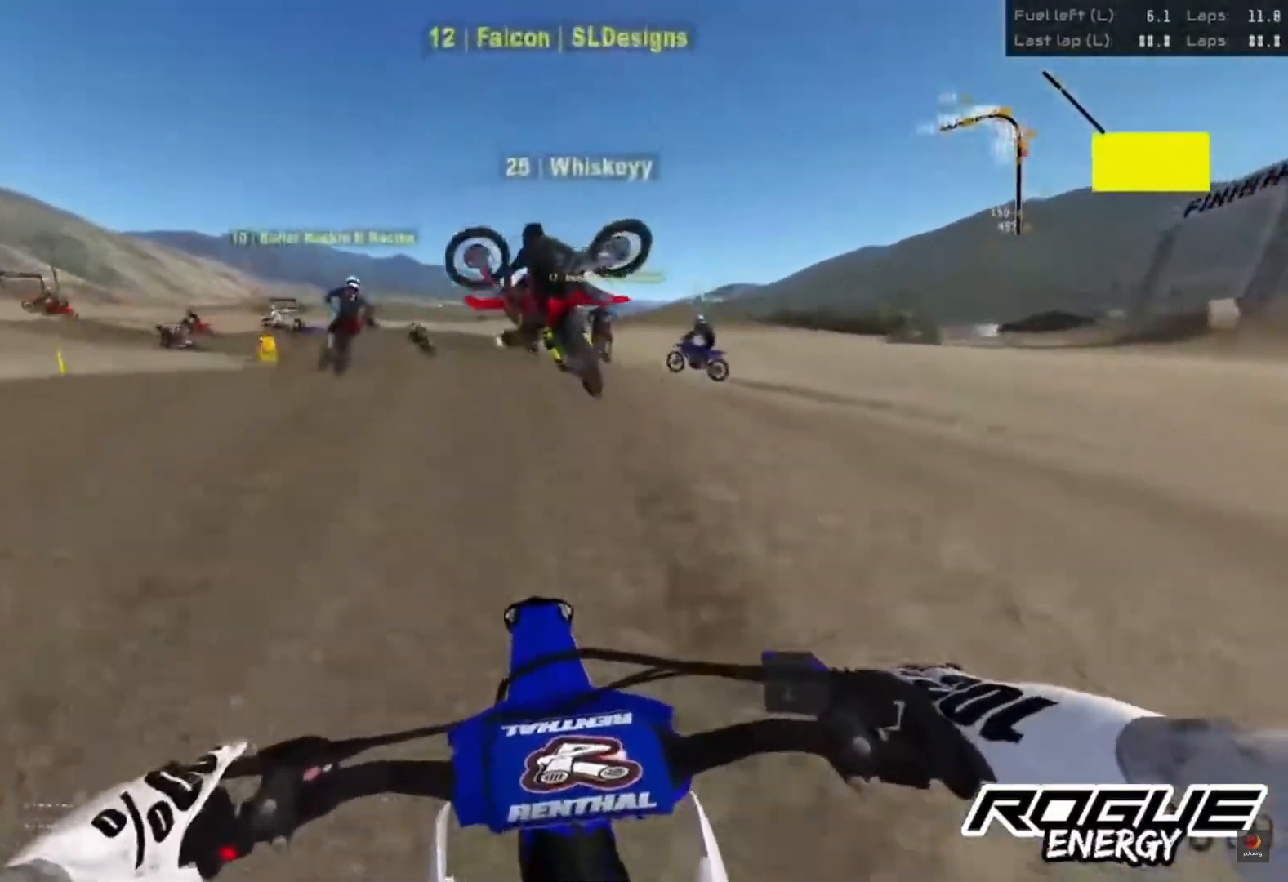
{"buttons": ["R2"], "left_stick": "center", "right_stick": "up", "events": [[283, "right_stick", "center"], [467, "R2", "down"], [500, "right_stick", "up"]]}
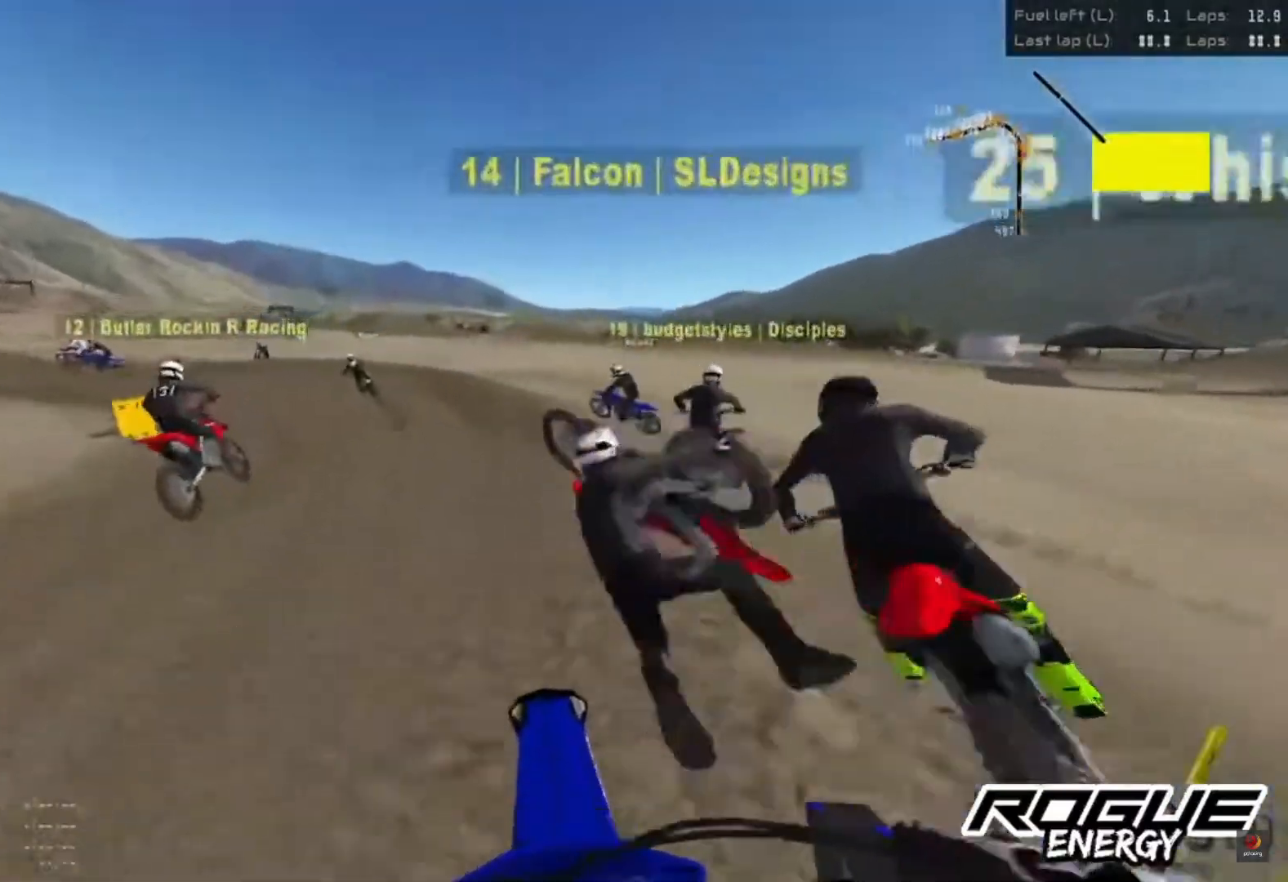
{"buttons": ["R2"], "left_stick": "center", "right_stick": "center", "events": [[100, "right_stick", "center"], [417, "R2", "up"], [467, "R2", "down"]]}
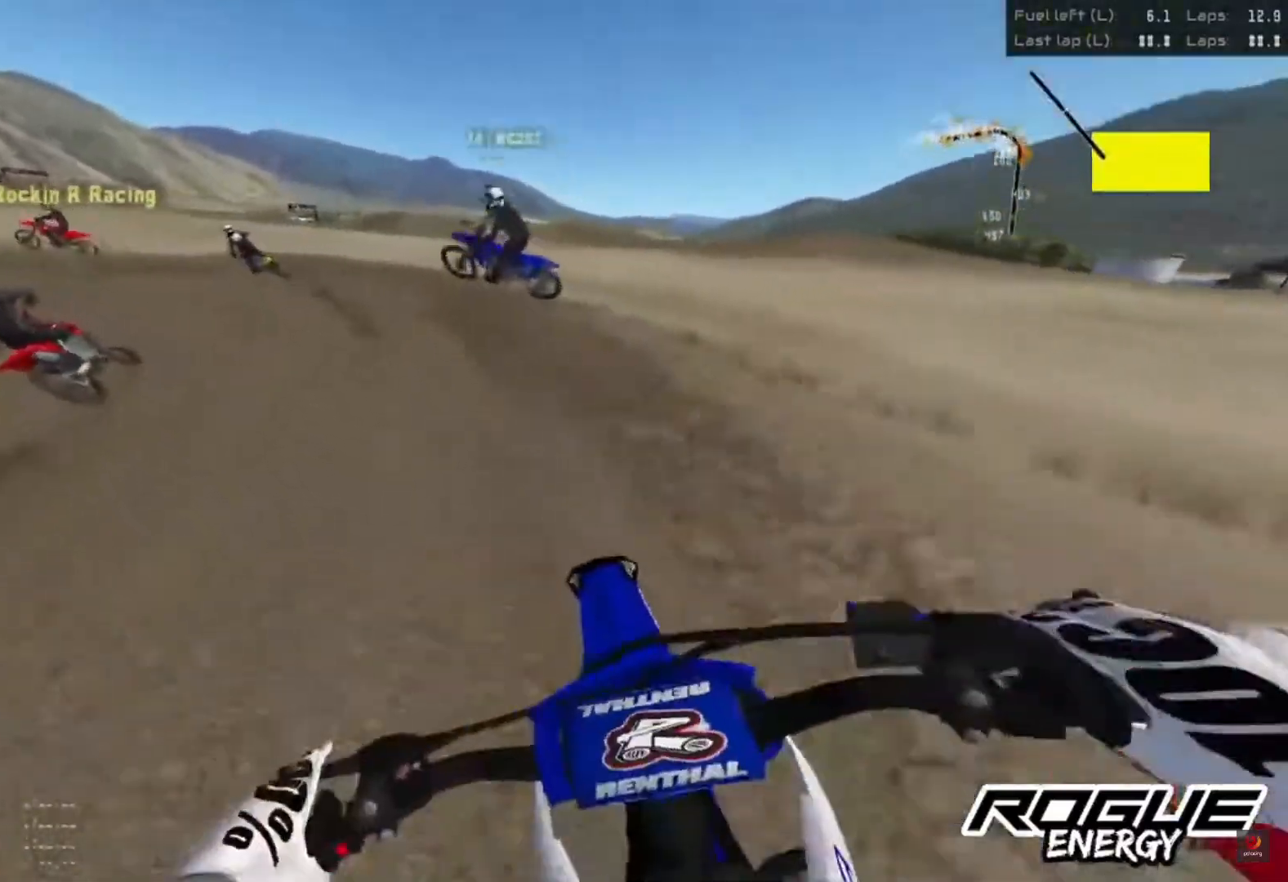
{"buttons": ["R2"], "left_stick": "left", "right_stick": "center", "events": [[33, "left_stick", "left"]]}
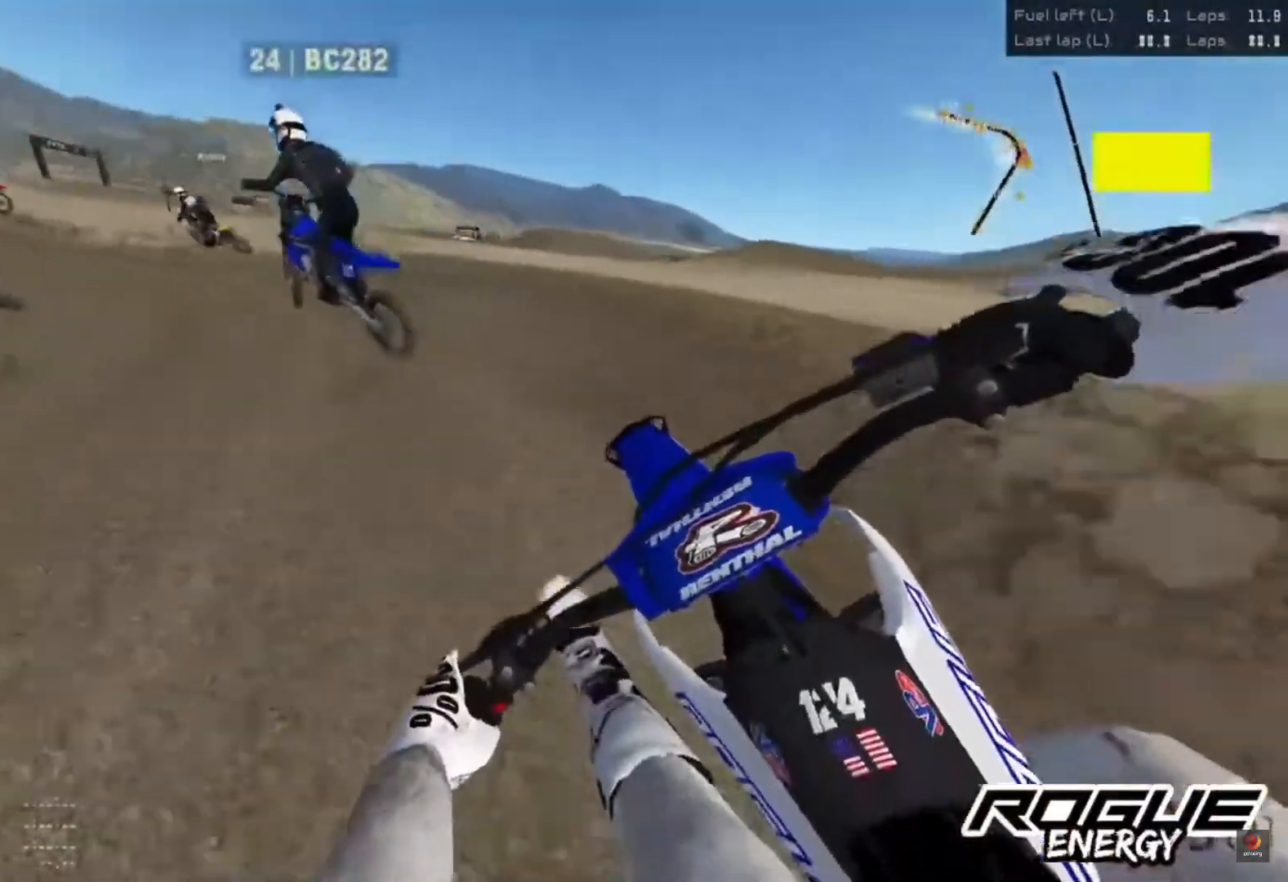
{"buttons": ["R2"], "left_stick": "left", "right_stick": "center", "events": [[17, "R2", "up"], [367, "R2", "down"]]}
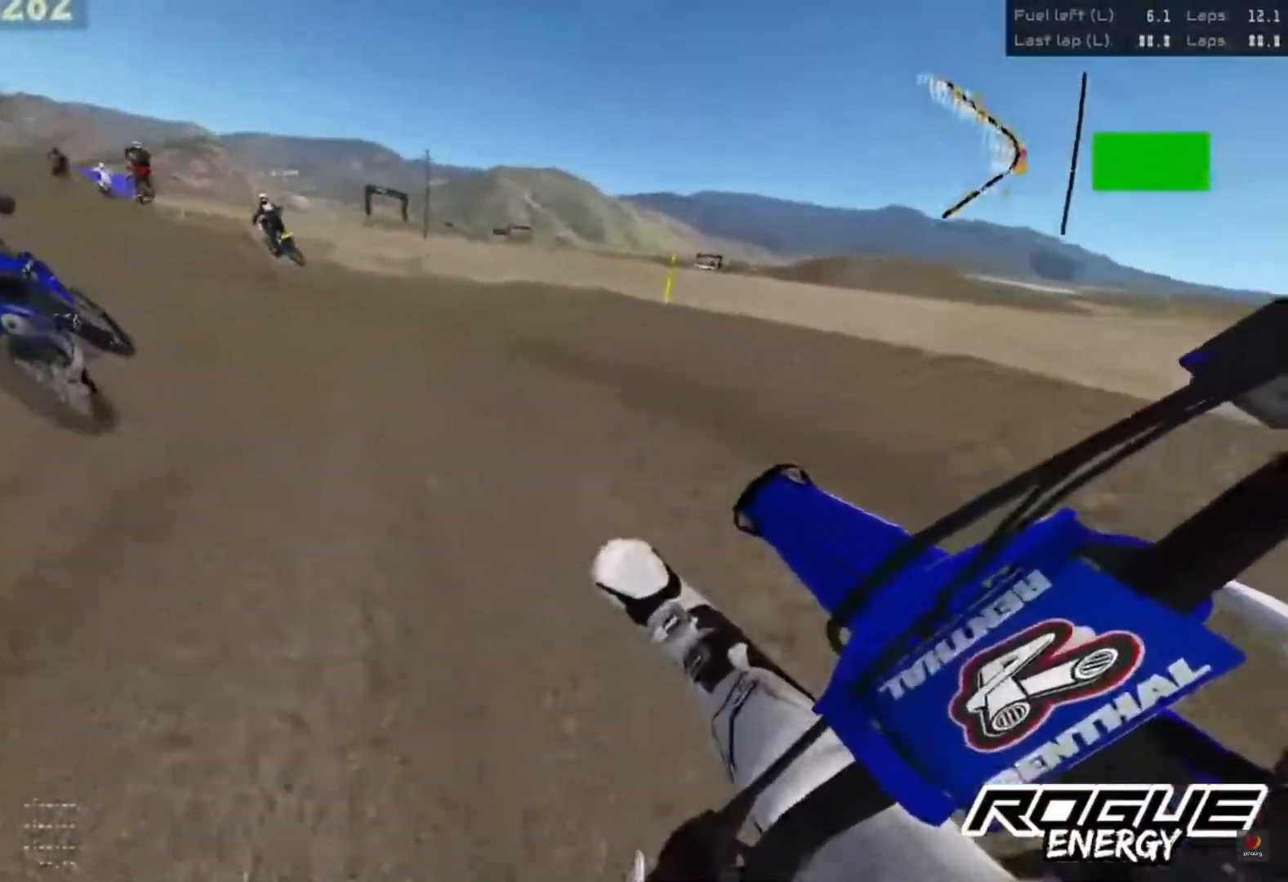
{"buttons": ["R2"], "left_stick": "left", "right_stick": "center", "events": []}
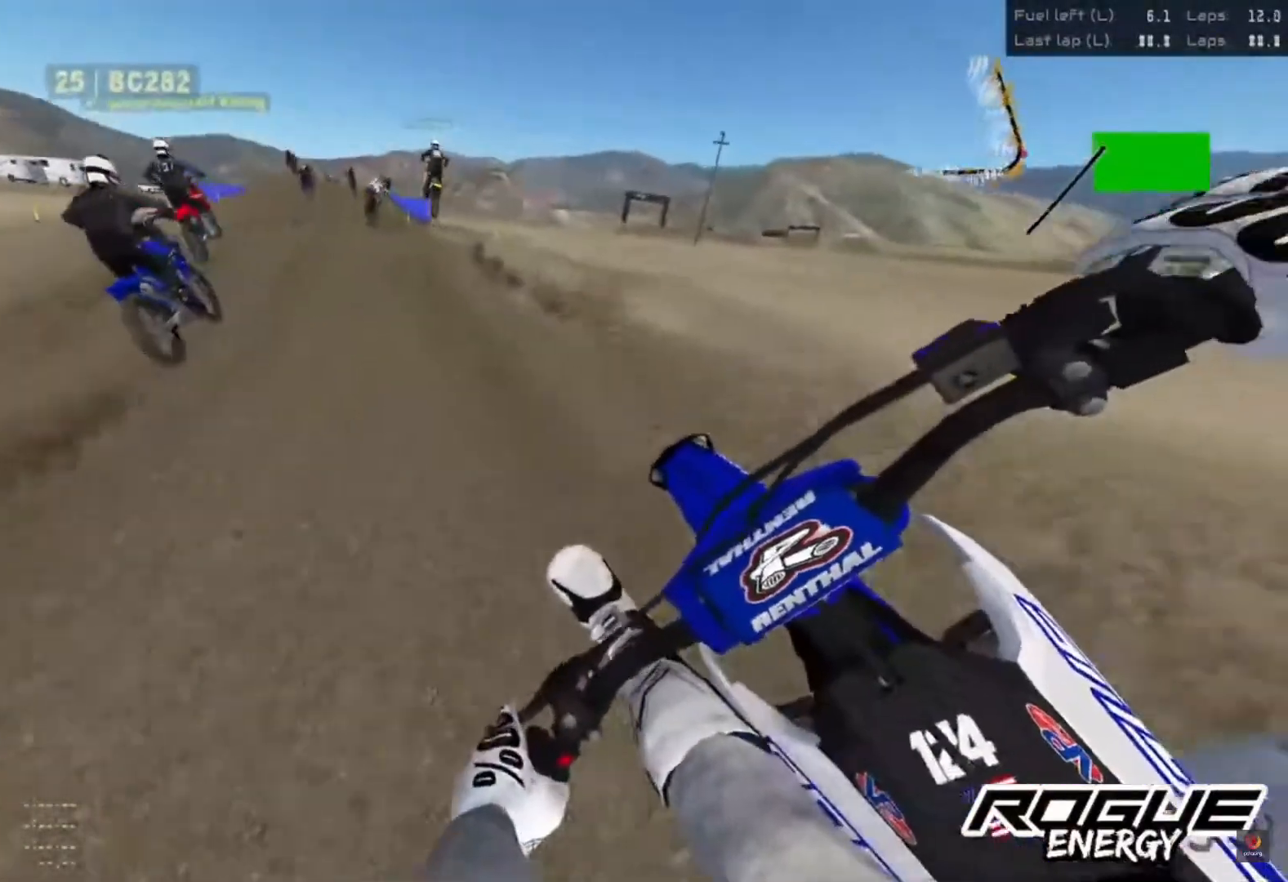
{"buttons": ["R2"], "left_stick": "center", "right_stick": "down", "events": [[167, "left_stick", "center"], [400, "right_stick", "down"]]}
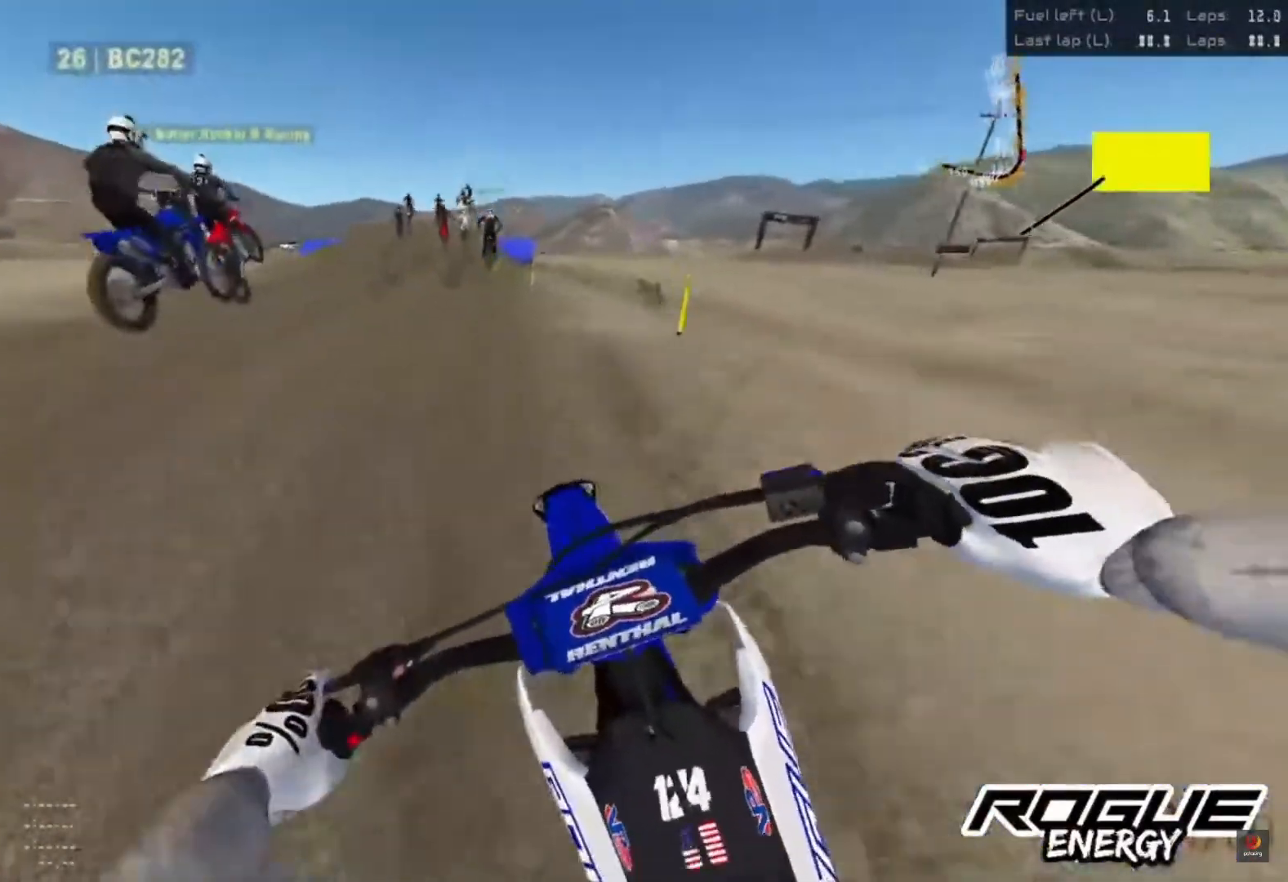
{"buttons": [], "left_stick": "center", "right_stick": "center", "events": [[17, "right_stick", "center"], [233, "R2", "up"]]}
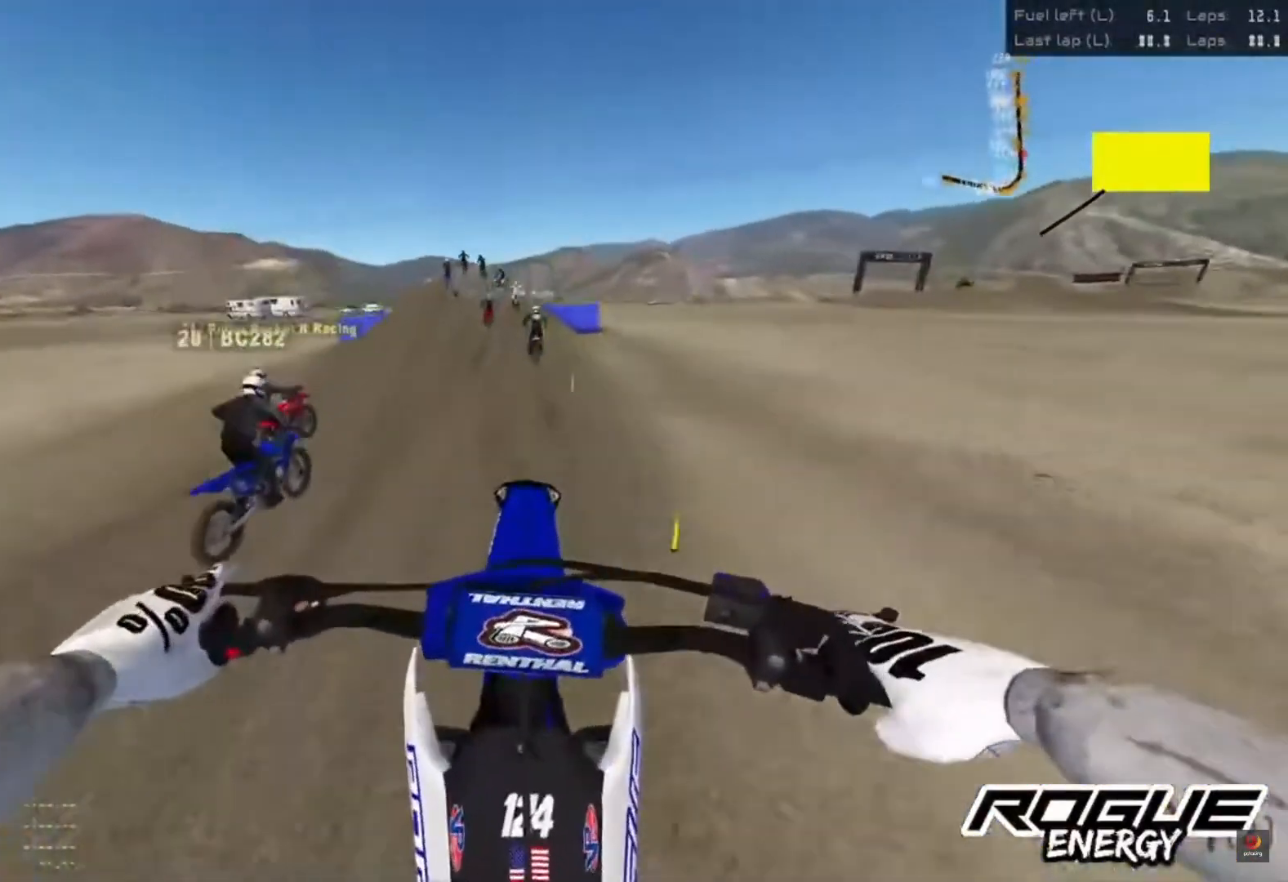
{"buttons": ["R2"], "left_stick": "center", "right_stick": "center", "events": [[50, "right_stick", "up"], [117, "left_stick", "up-right"], [350, "left_stick", "center"], [383, "R2", "down"], [467, "right_stick", "center"]]}
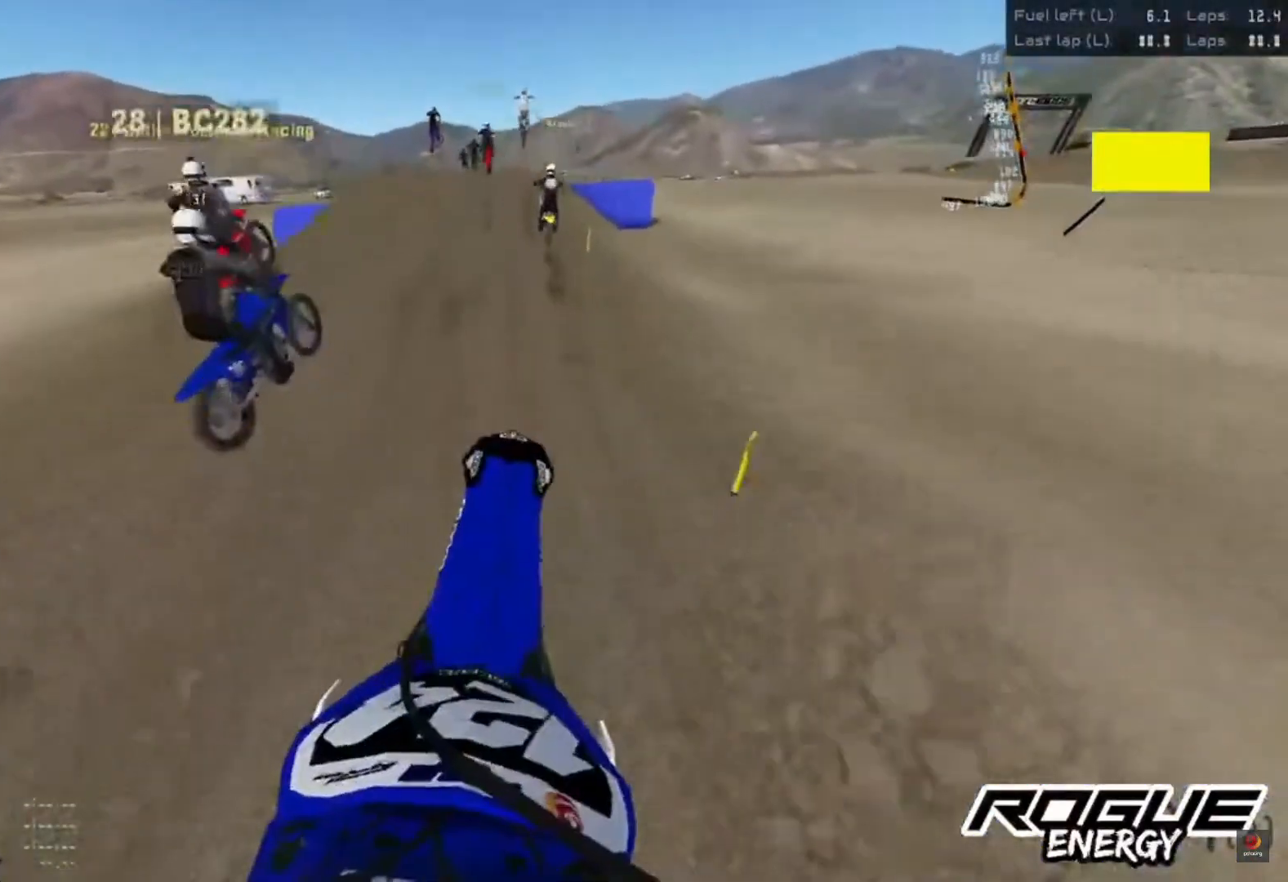
{"buttons": ["R2"], "left_stick": "center", "right_stick": "center", "events": []}
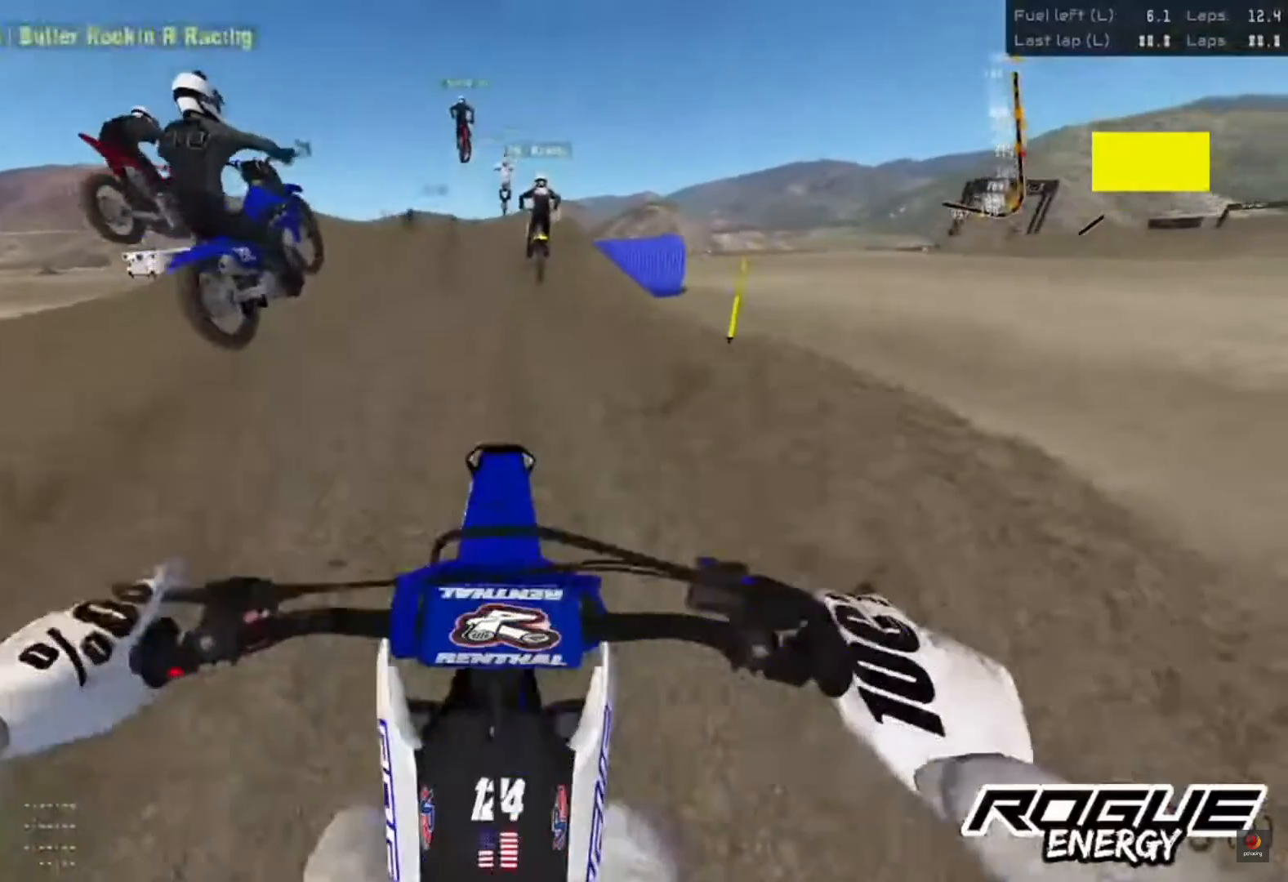
{"buttons": [], "left_stick": "left", "right_stick": "up", "events": [[100, "R2", "up"], [367, "right_stick", "up"], [417, "left_stick", "left"]]}
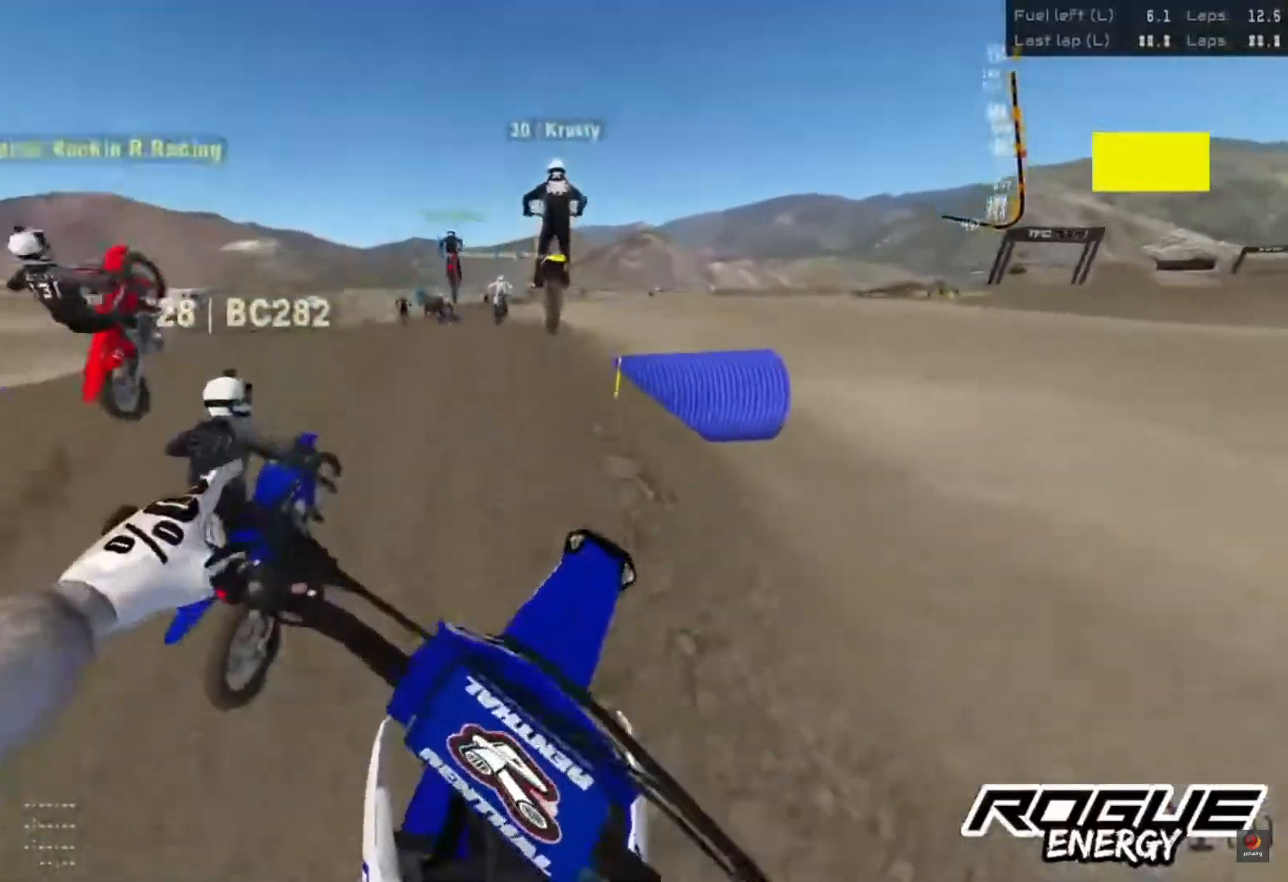
{"buttons": ["R2"], "left_stick": "center", "right_stick": "center", "events": [[50, "left_stick", "center"], [117, "R2", "down"], [117, "right_stick", "center"]]}
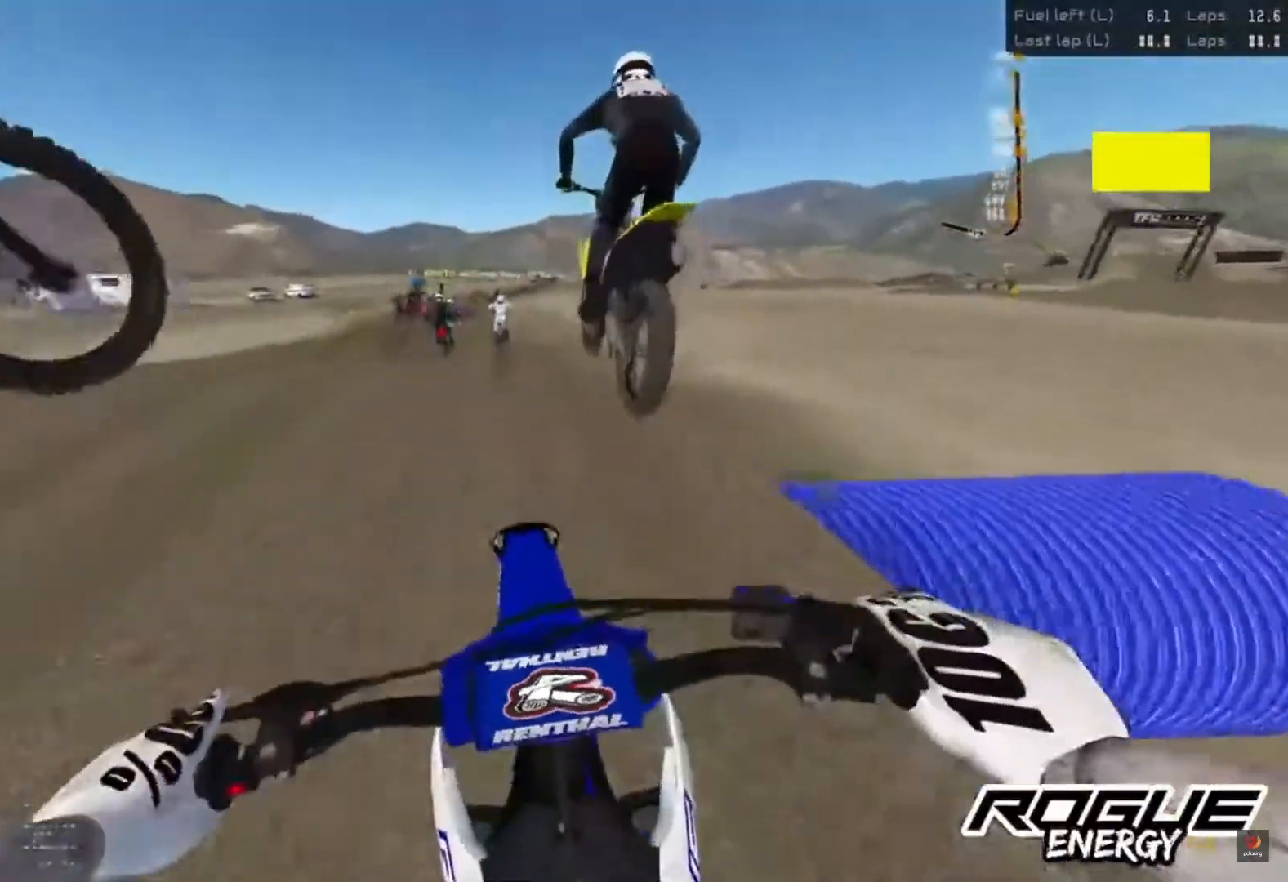
{"buttons": [], "left_stick": "center", "right_stick": "center", "events": [[300, "R2", "up"]]}
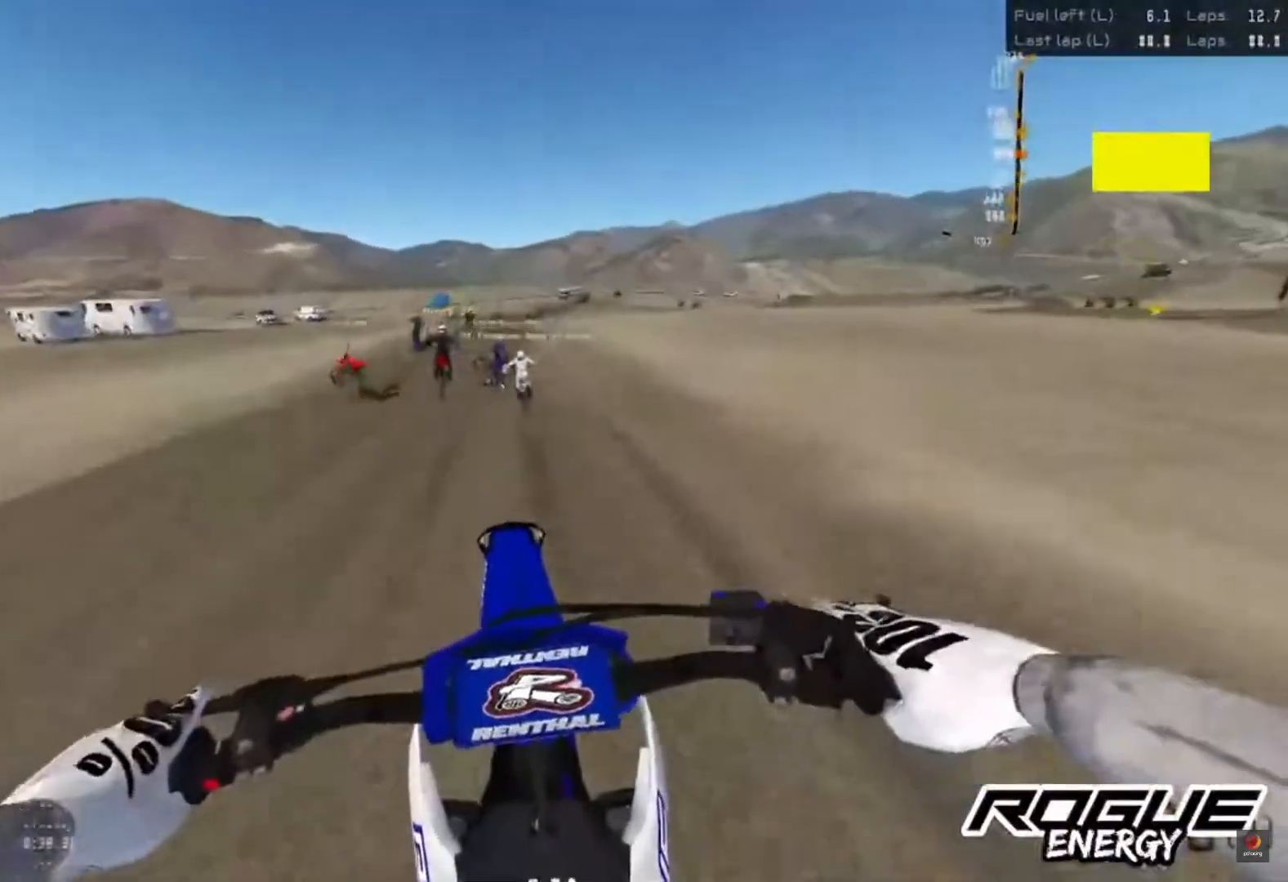
{"buttons": ["R2"], "left_stick": "center", "right_stick": "down", "events": [[167, "R2", "down"], [200, "right_stick", "down"], [333, "left_stick", "left"], [417, "left_stick", "center"]]}
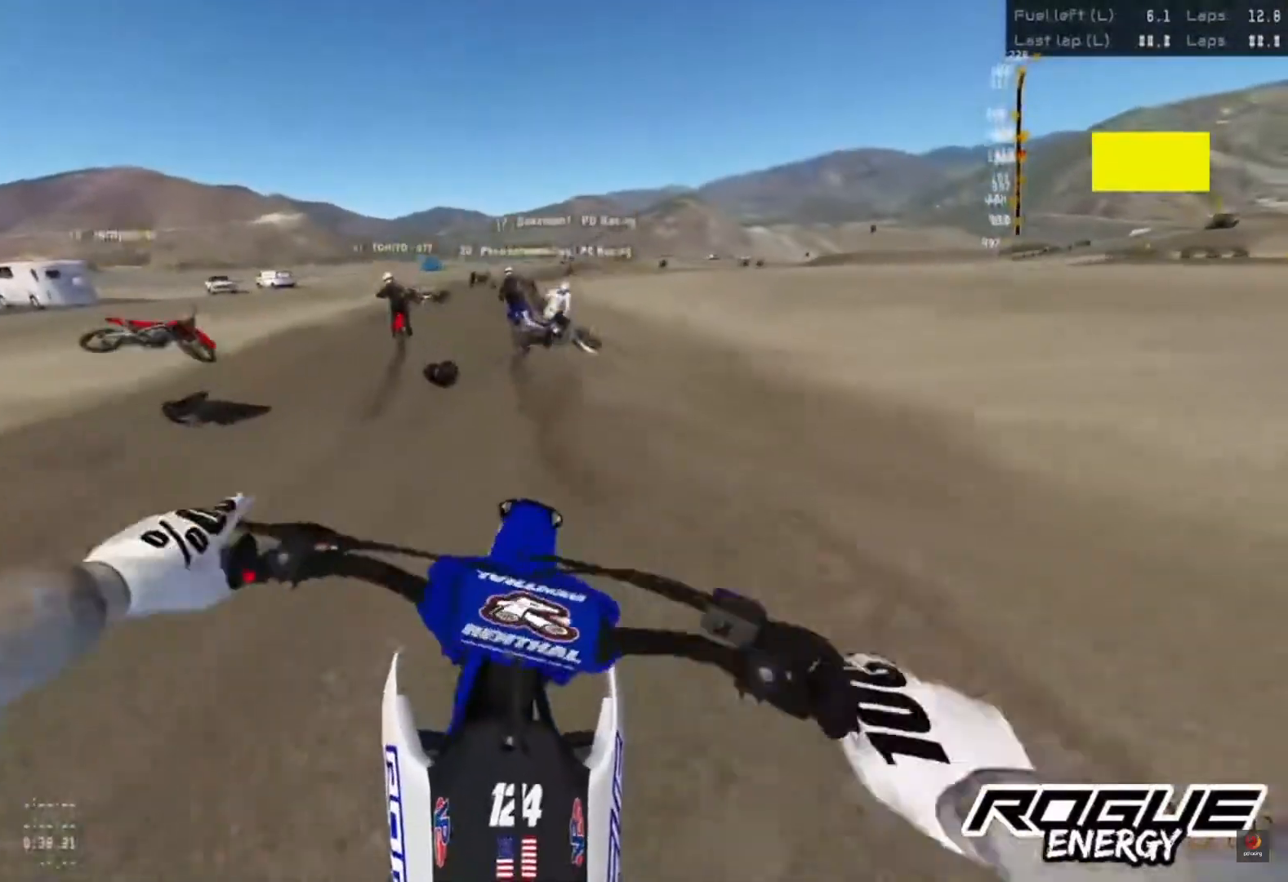
{"buttons": ["R2"], "left_stick": "center", "right_stick": "down", "events": []}
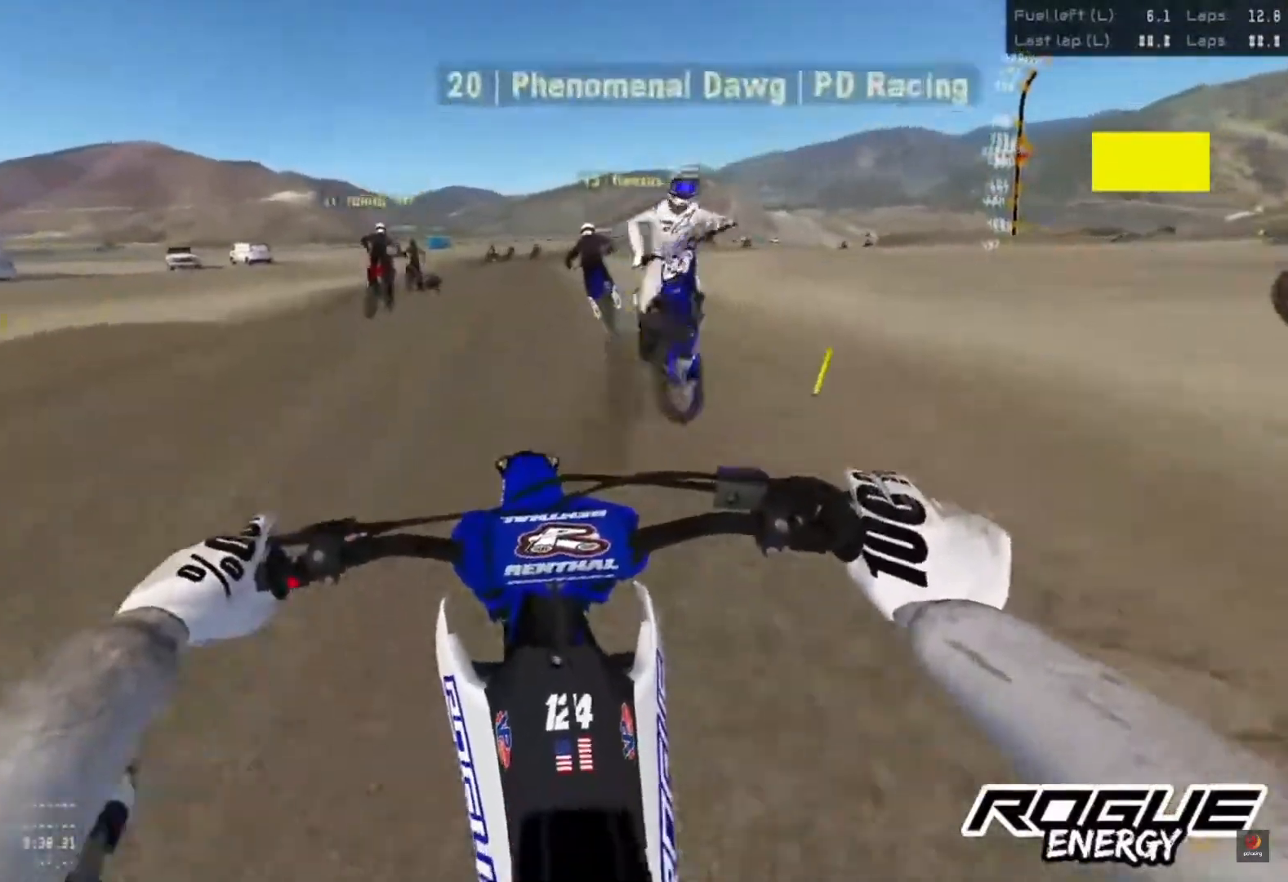
{"buttons": [], "left_stick": "up-right", "right_stick": "center", "events": [[233, "R2", "up"], [233, "right_stick", "center"], [333, "left_stick", "up-right"]]}
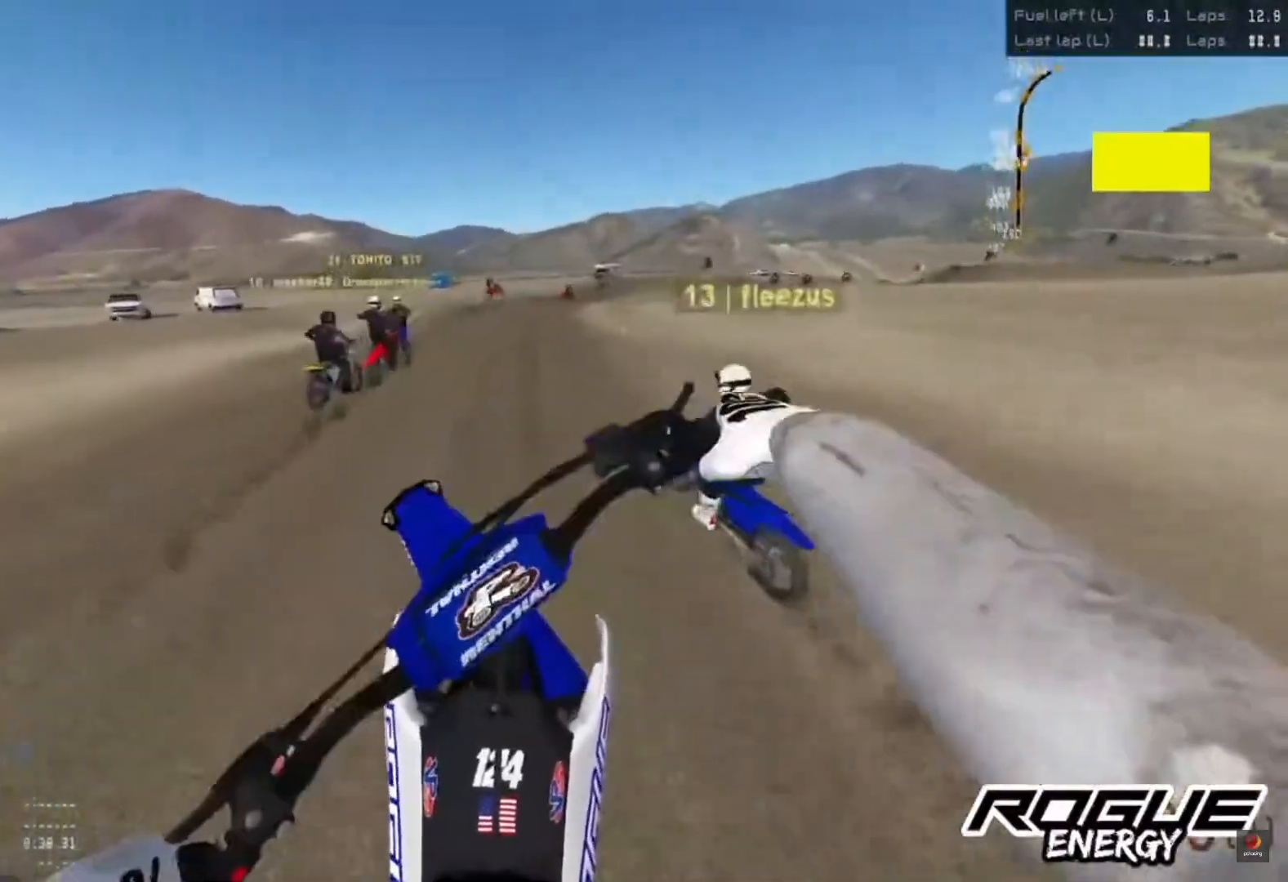
{"buttons": ["R2"], "left_stick": "center", "right_stick": "down", "events": [[100, "R2", "down"], [100, "right_stick", "down"], [233, "left_stick", "center"]]}
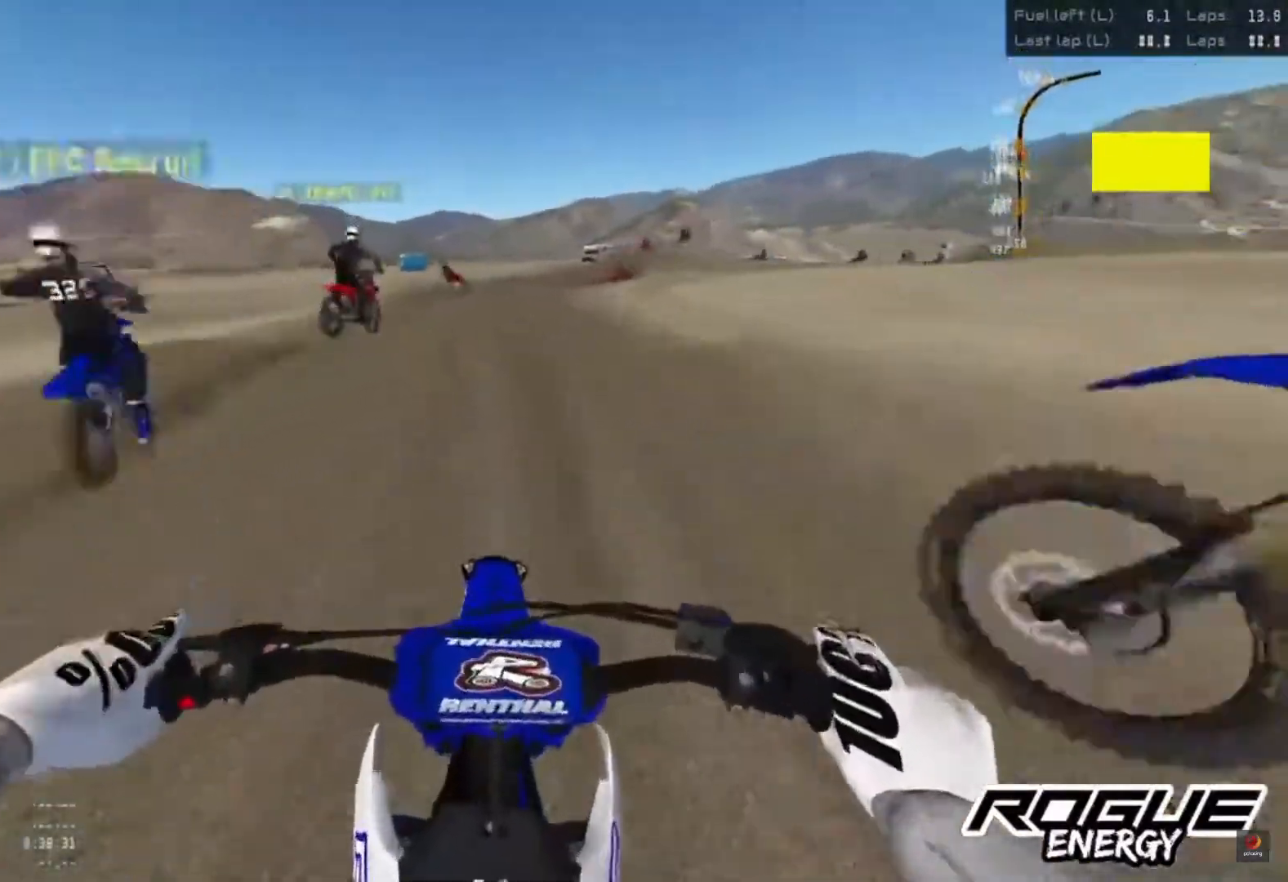
{"buttons": ["R2"], "left_stick": "up-right", "right_stick": "up", "events": [[183, "right_stick", "center"], [217, "R2", "up"], [333, "R2", "down"], [417, "right_stick", "up"], [500, "left_stick", "up-right"]]}
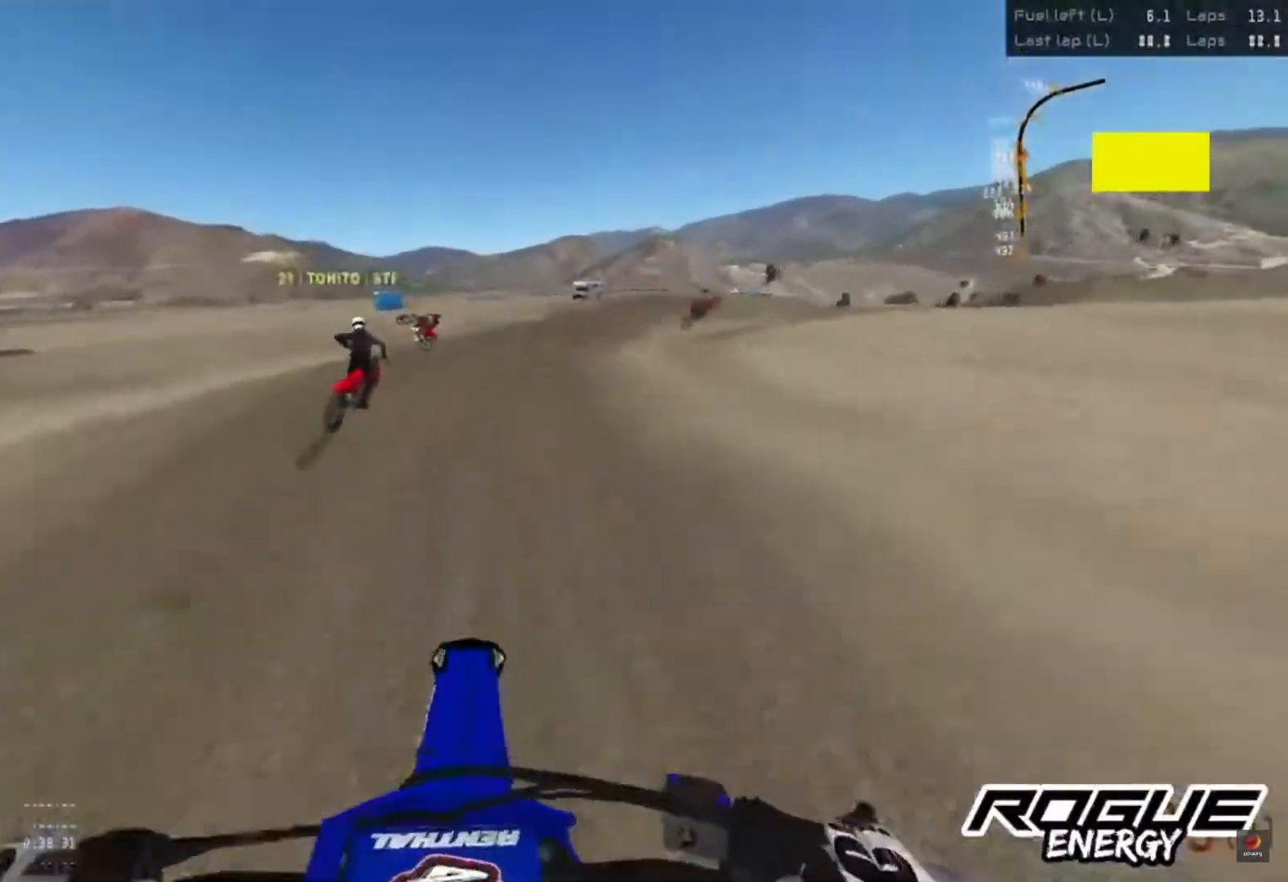
{"buttons": ["R2"], "left_stick": "up-right", "right_stick": "center", "events": [[233, "right_stick", "center"]]}
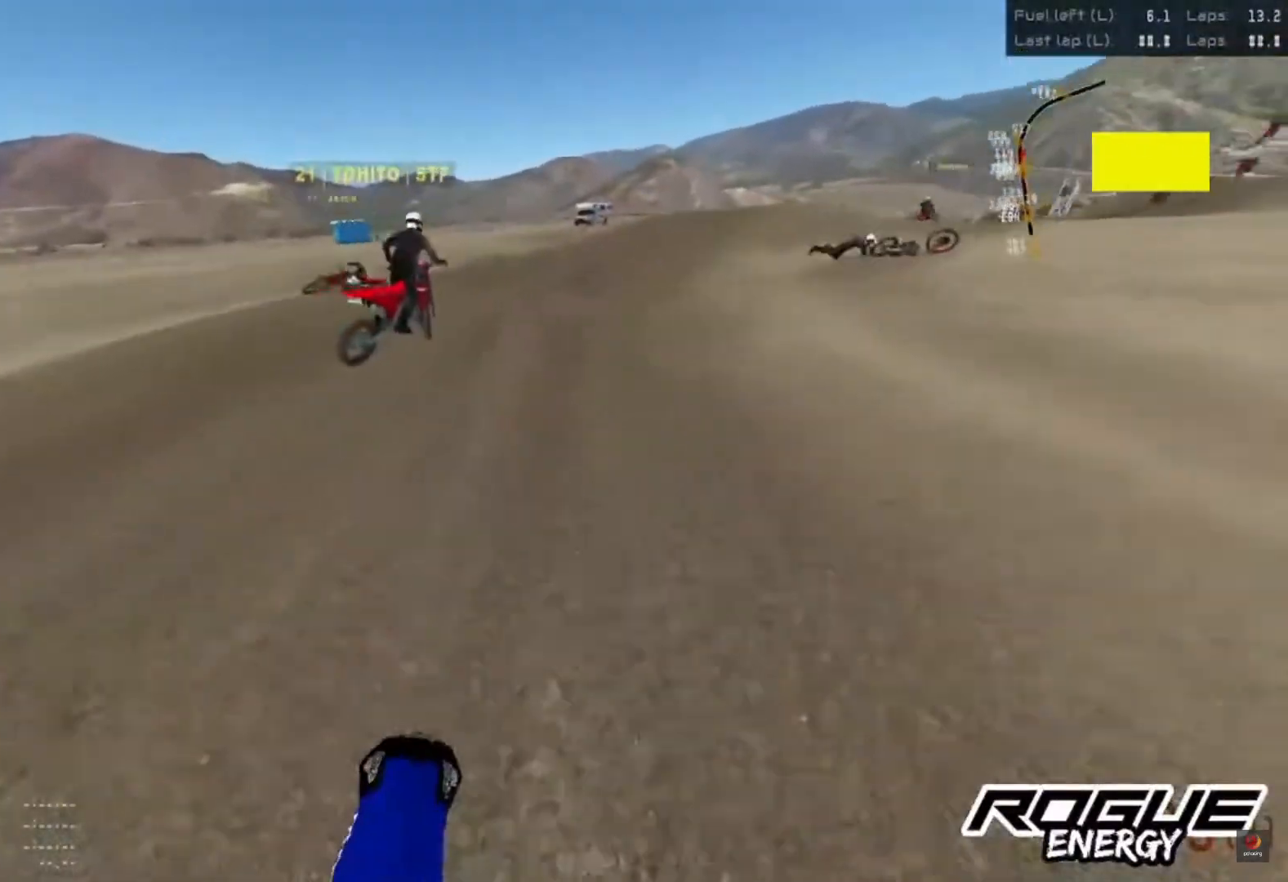
{"buttons": [], "left_stick": "up-right", "right_stick": "center", "events": [[100, "R2", "up"], [250, "R2", "down"], [483, "R2", "up"]]}
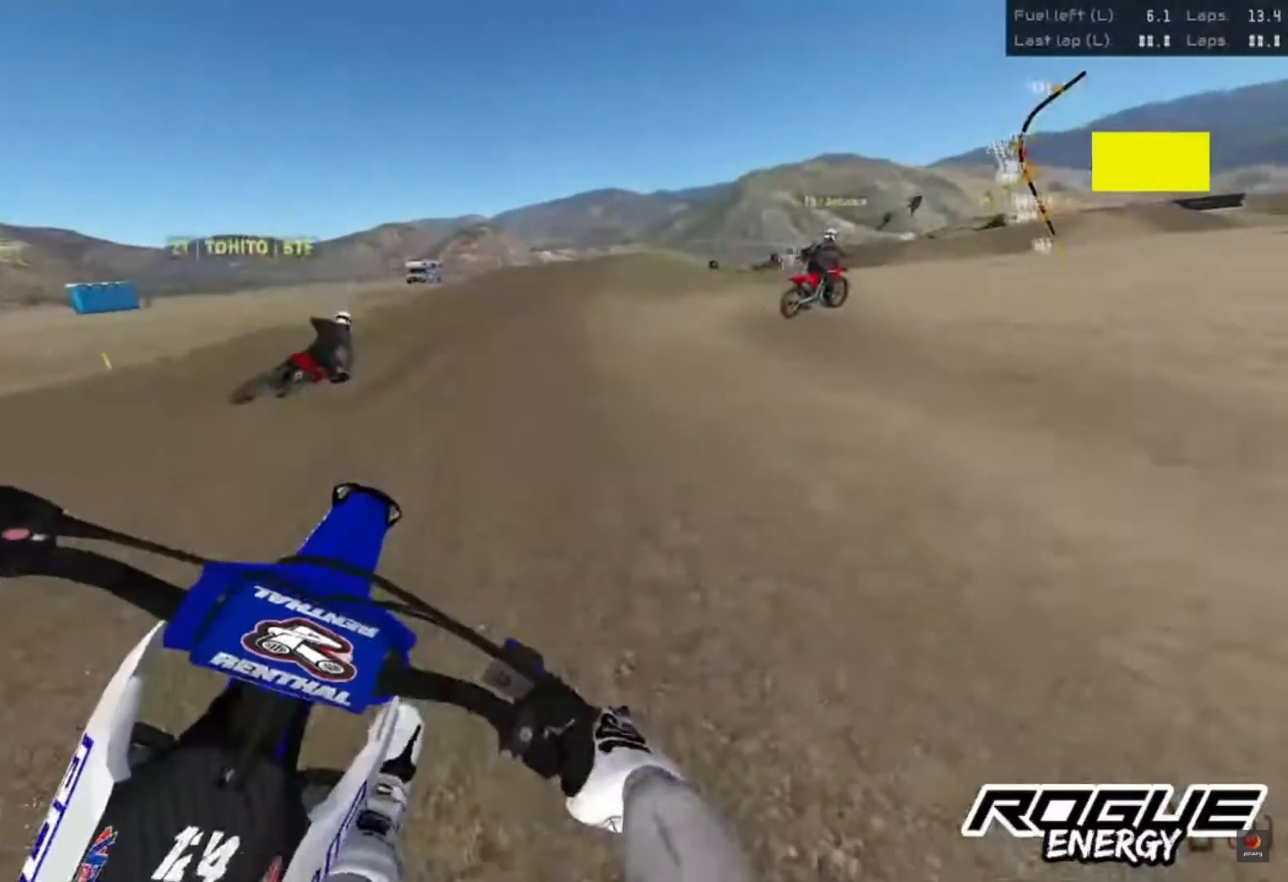
{"buttons": ["R2"], "left_stick": "center", "right_stick": "center", "events": [[33, "R2", "down"], [150, "left_stick", "center"], [200, "R2", "up"], [267, "R2", "down"]]}
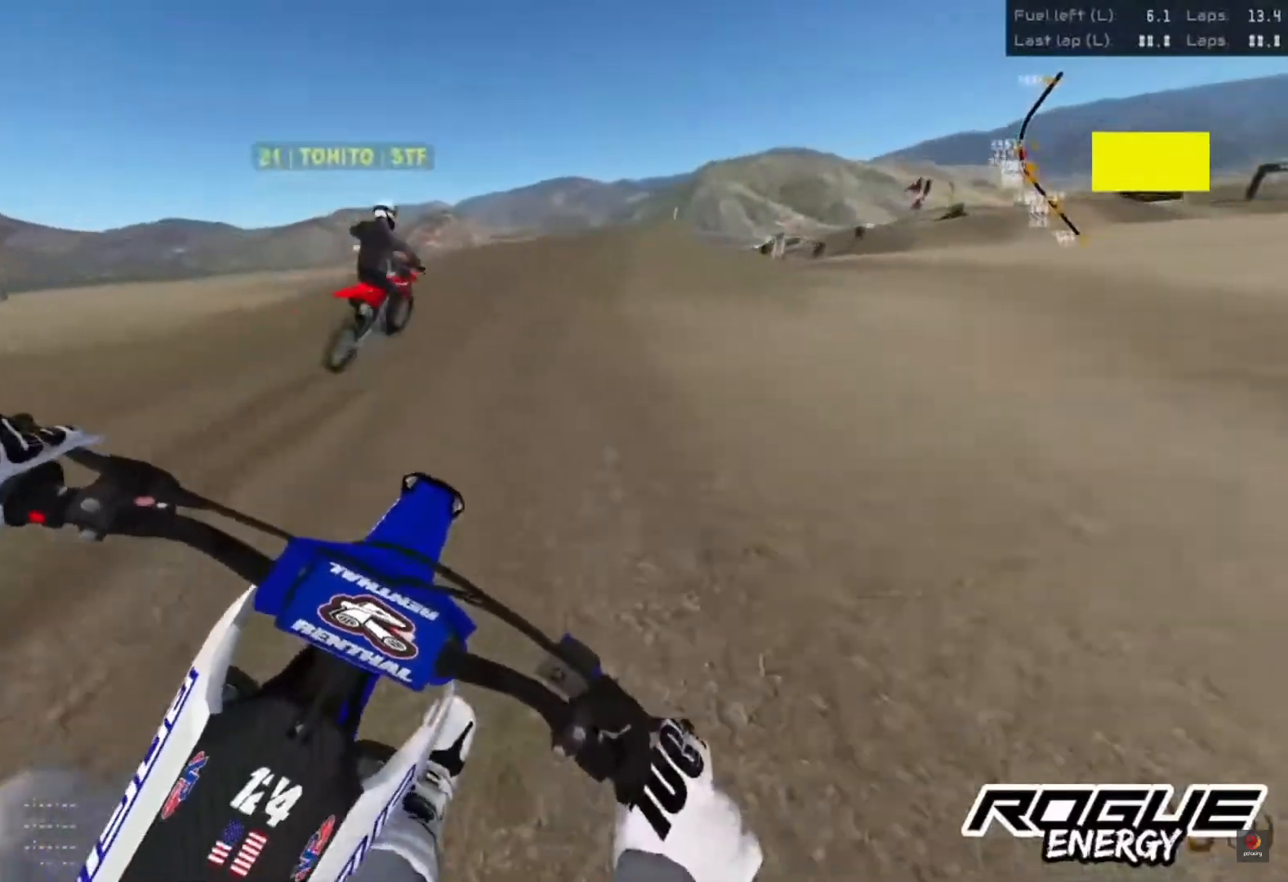
{"buttons": [], "left_stick": "center", "right_stick": "down", "events": [[350, "right_stick", "down"], [400, "R2", "up"]]}